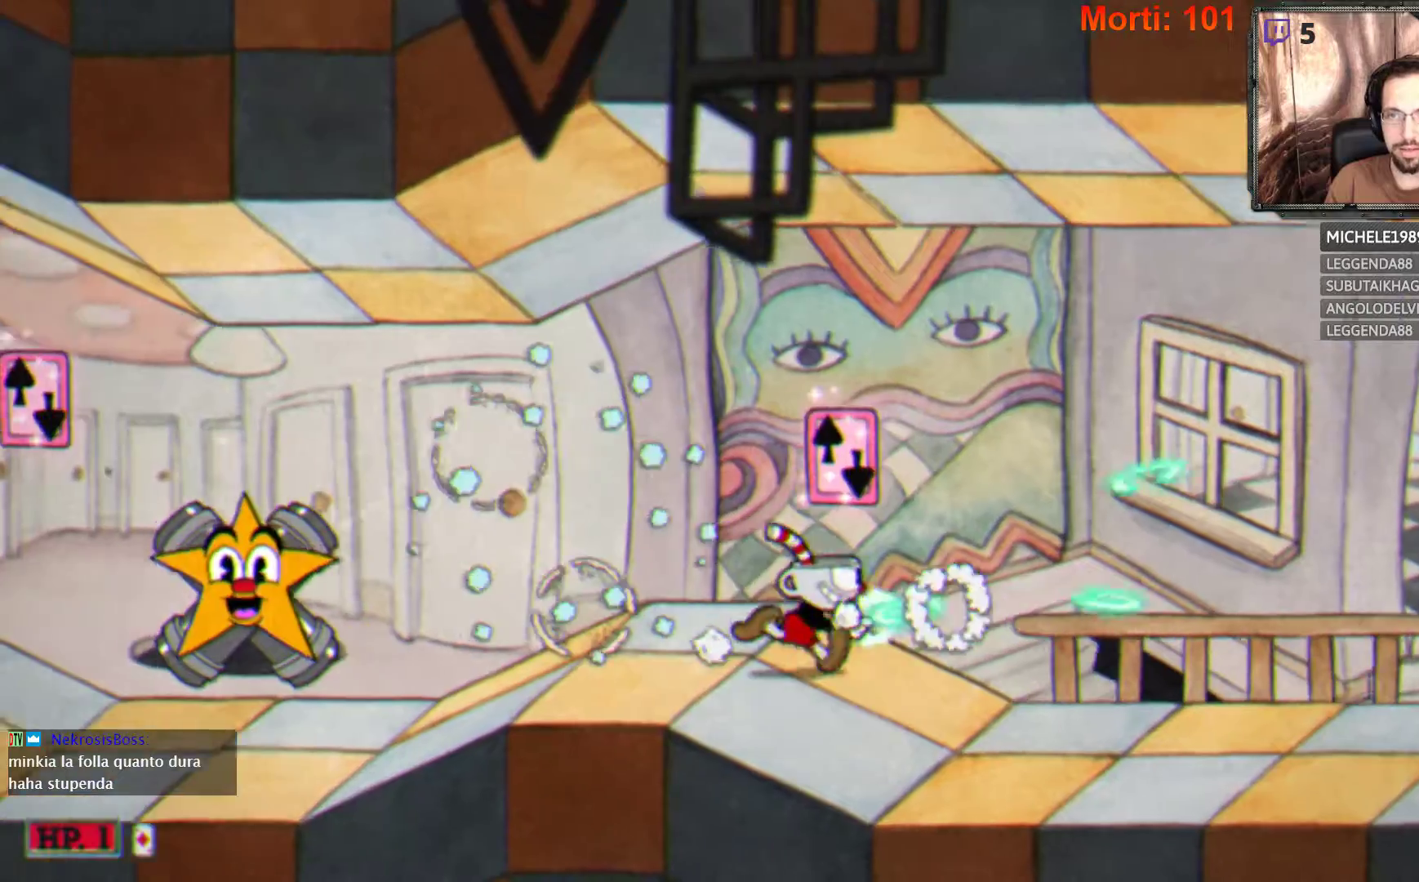
Gameplay with a controller (Xbox layout); each line is a JSON object with the inputs held at the frame after it. "events" lists button and stick changes between this image and that frame as [ms after this image, input, new state], when the widget could be followed in between. Not read: L3 R3.
{"buttons": ["L2"], "left_stick": "right", "right_stick": "center", "events": []}
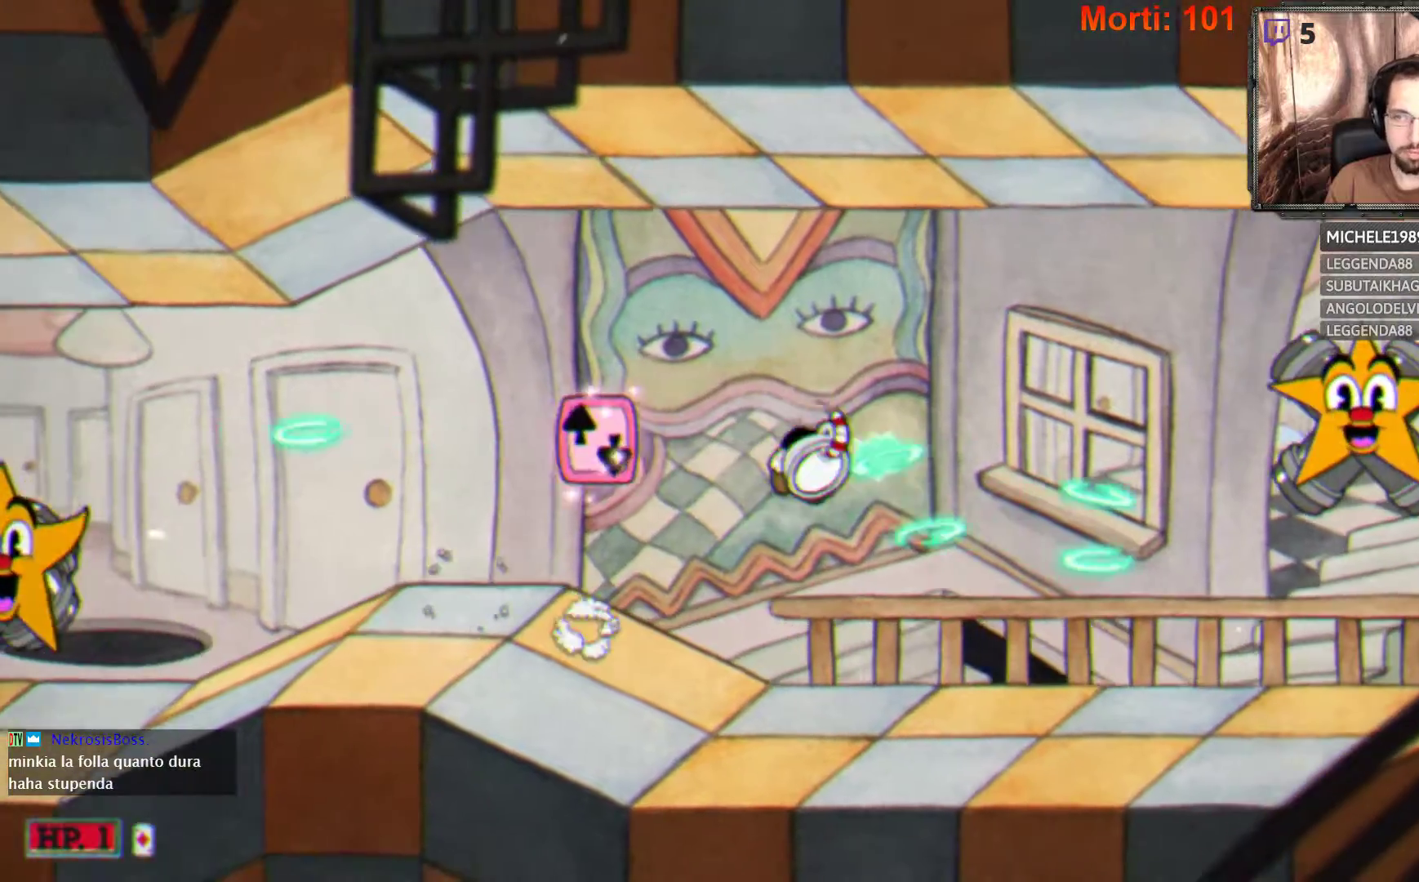
{"buttons": ["L2"], "left_stick": "center", "right_stick": "center", "events": [[467, "left_stick", "center"]]}
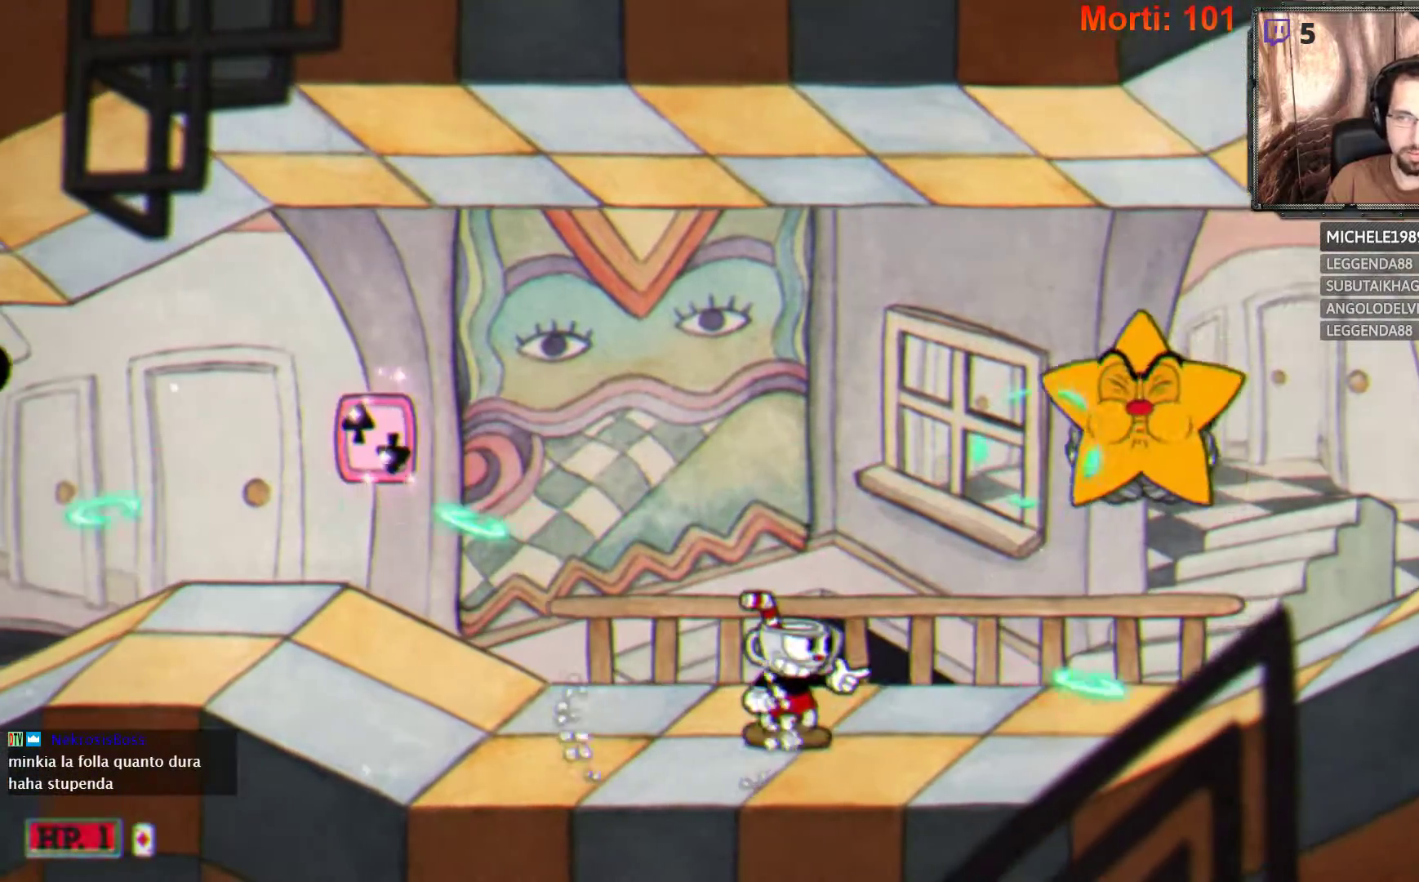
{"buttons": ["L2"], "left_stick": "center", "right_stick": "center", "events": [[167, "left_stick", "left"], [367, "left_stick", "center"]]}
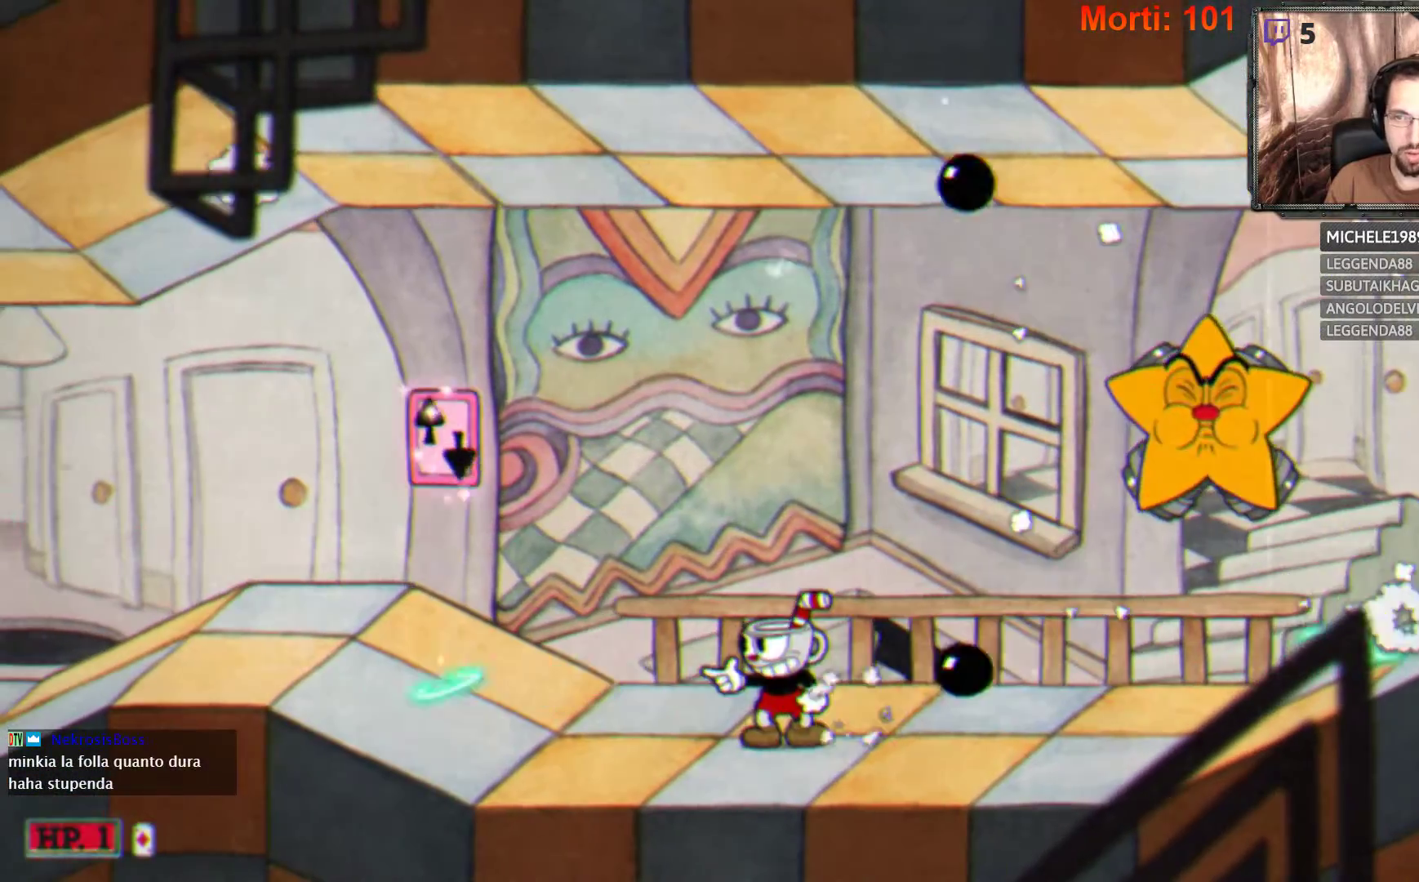
{"buttons": ["L2"], "left_stick": "right", "right_stick": "center", "events": [[267, "left_stick", "right"]]}
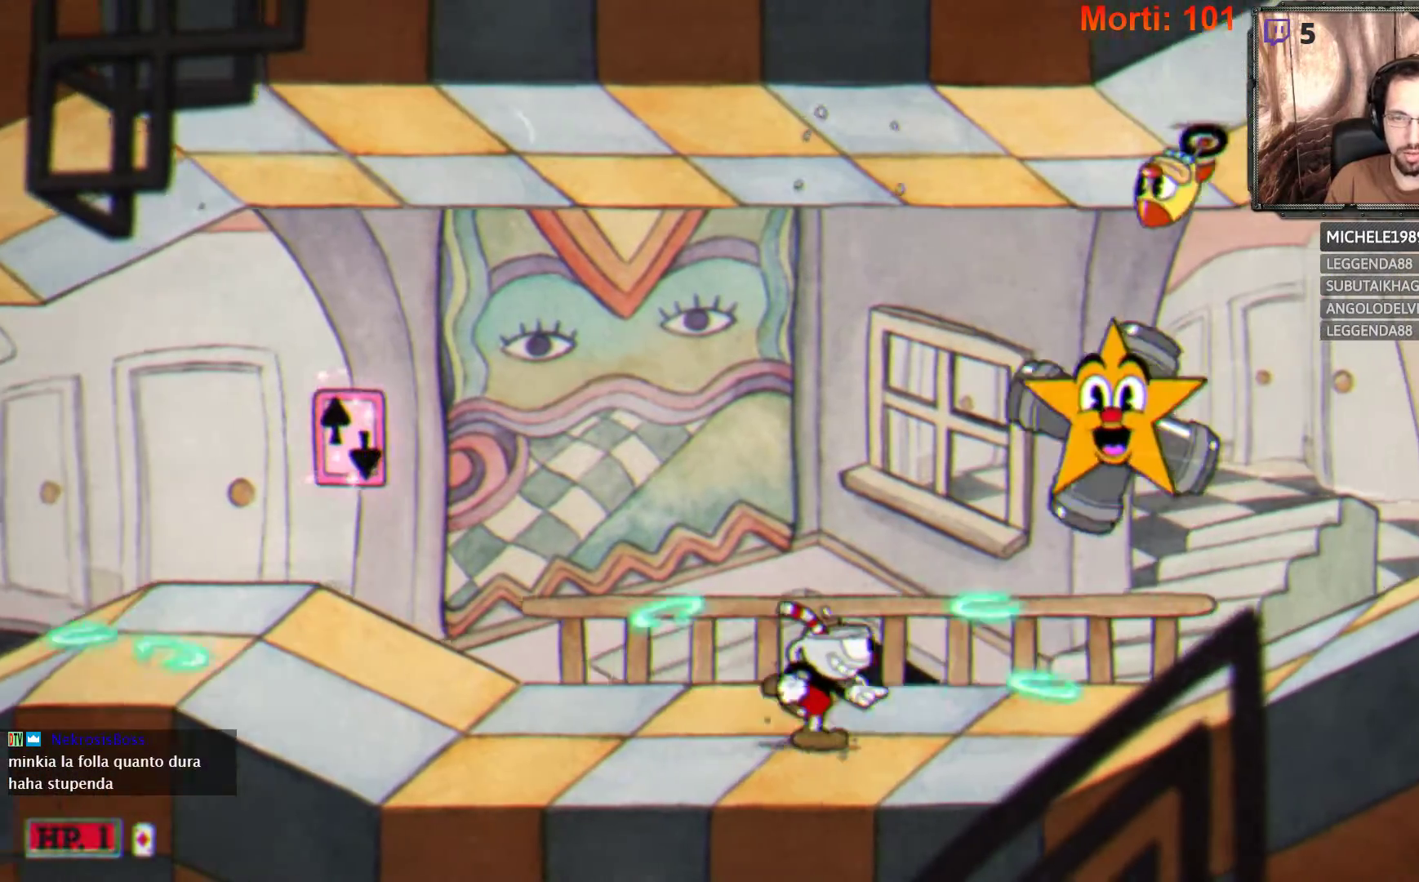
{"buttons": ["L2"], "left_stick": "right", "right_stick": "center", "events": []}
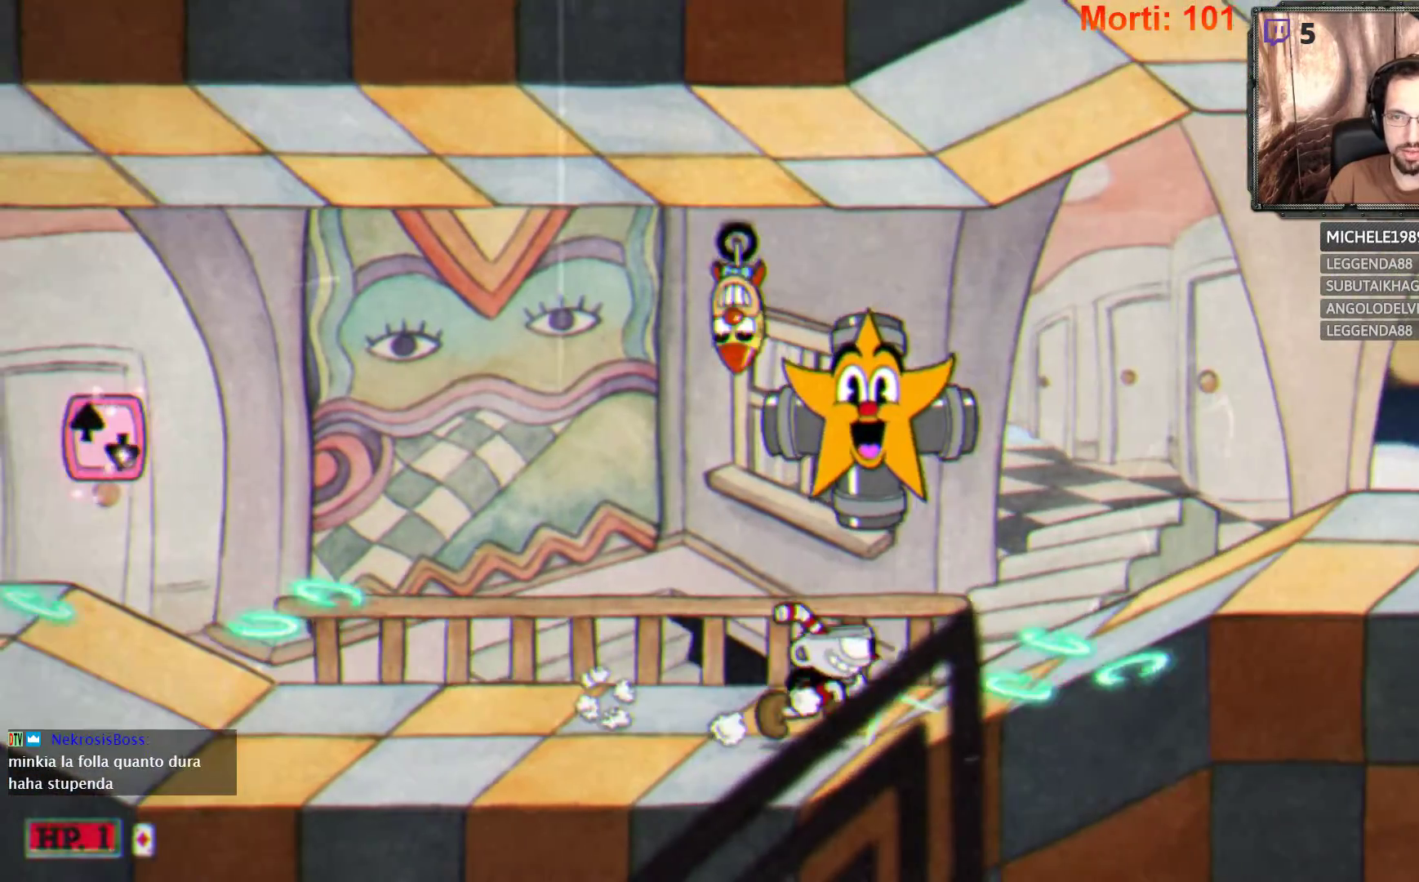
{"buttons": ["L2"], "left_stick": "right", "right_stick": "center", "events": []}
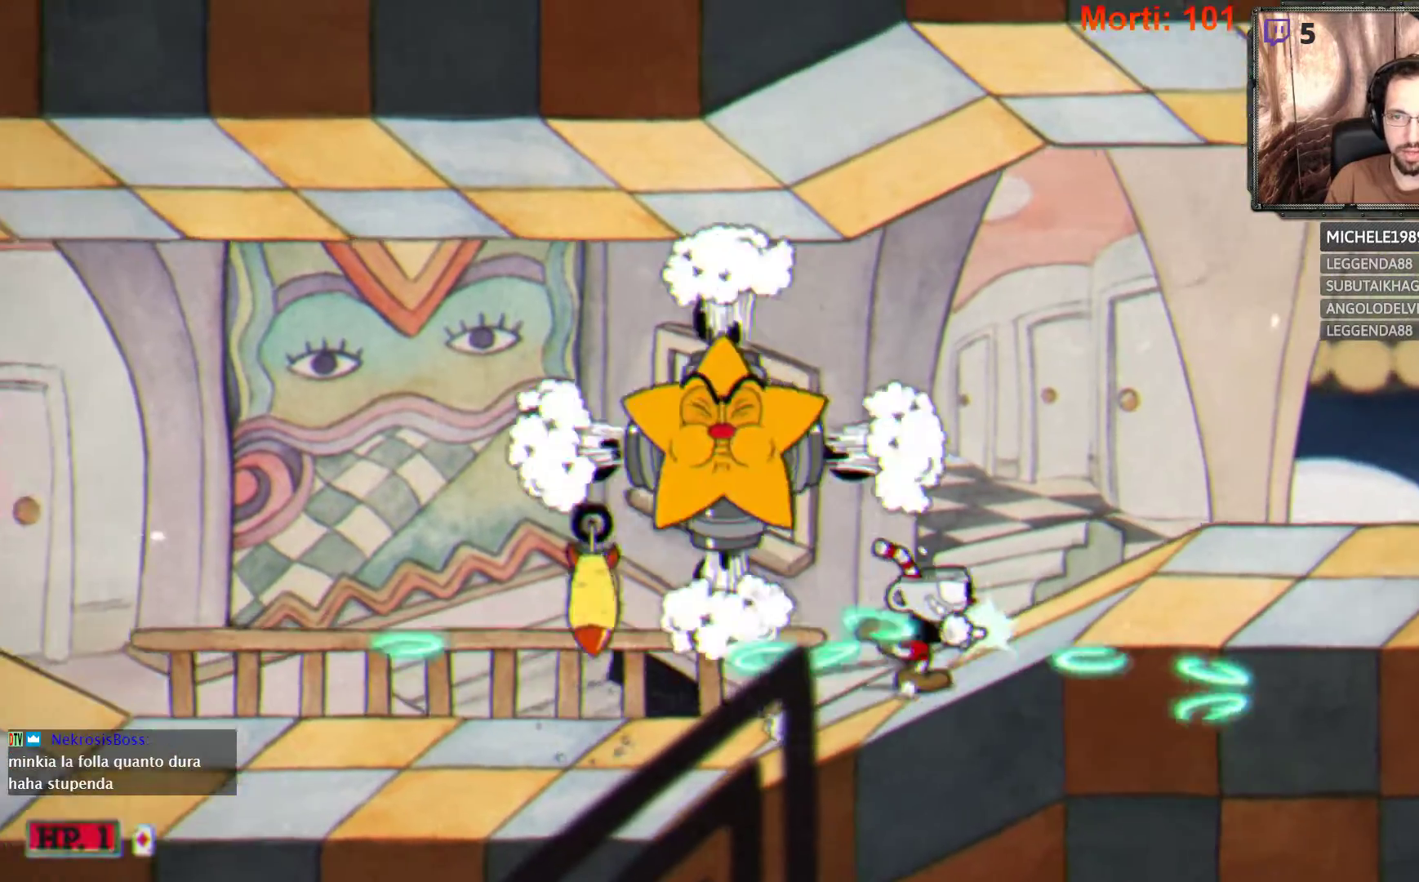
{"buttons": ["L2"], "left_stick": "right", "right_stick": "center", "events": []}
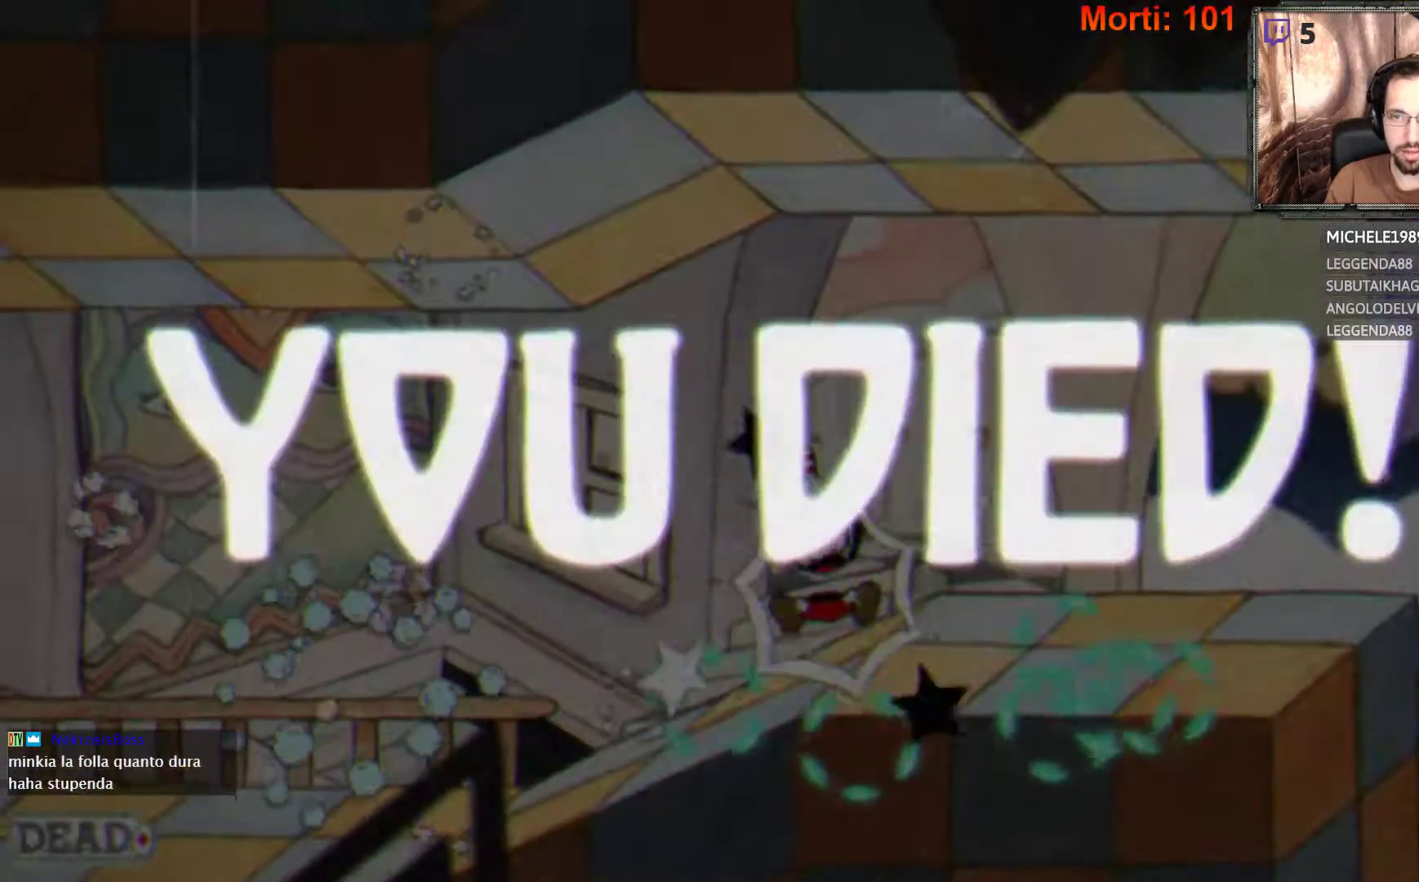
{"buttons": ["L2"], "left_stick": "center", "right_stick": "center", "events": [[67, "left_stick", "center"]]}
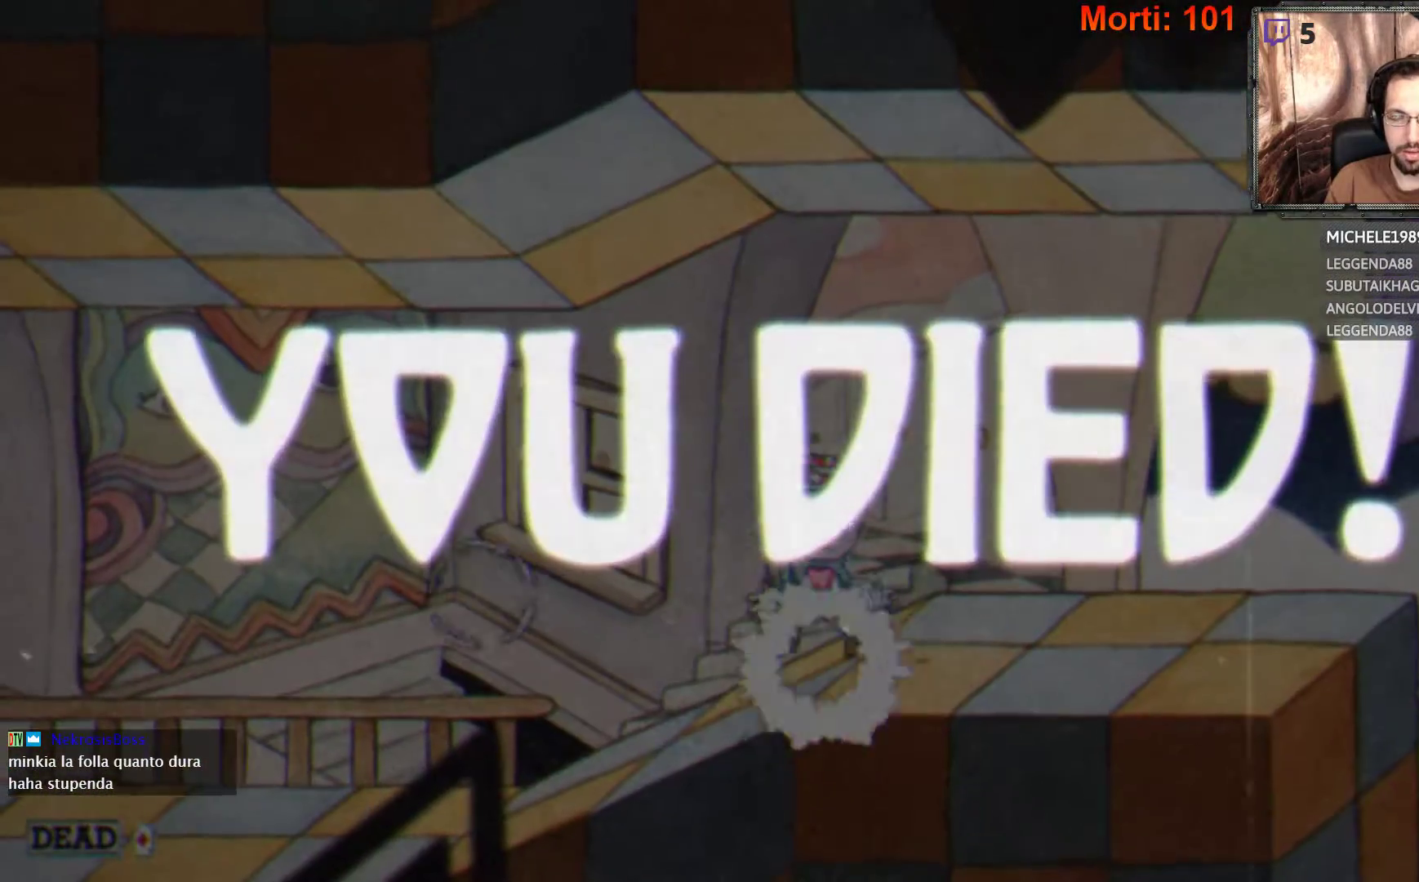
{"buttons": [], "left_stick": "center", "right_stick": "center", "events": [[33, "START", "down"], [167, "START", "up"], [233, "L2", "up"]]}
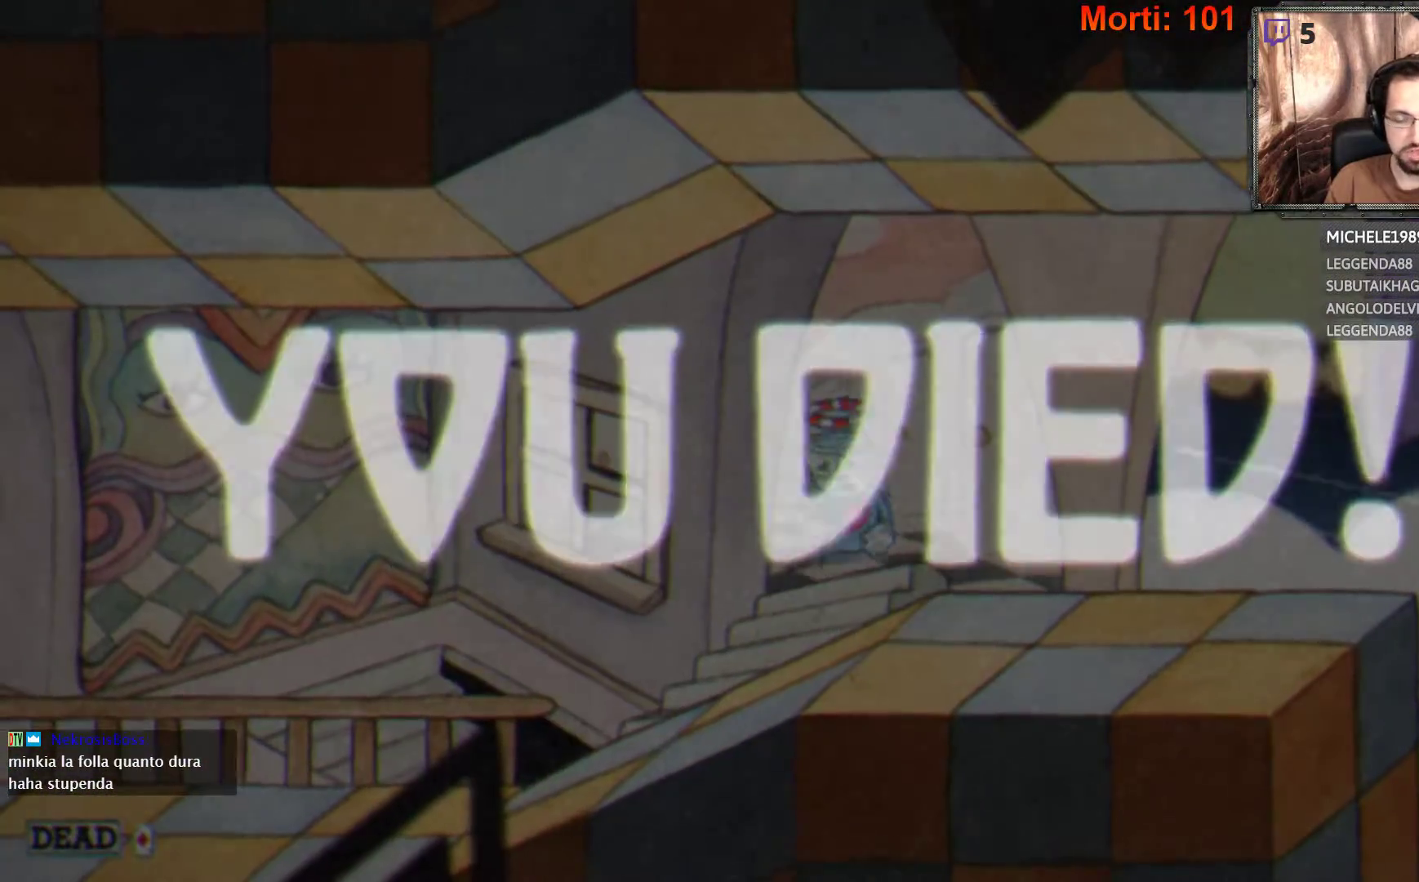
{"buttons": [], "left_stick": "center", "right_stick": "center", "events": []}
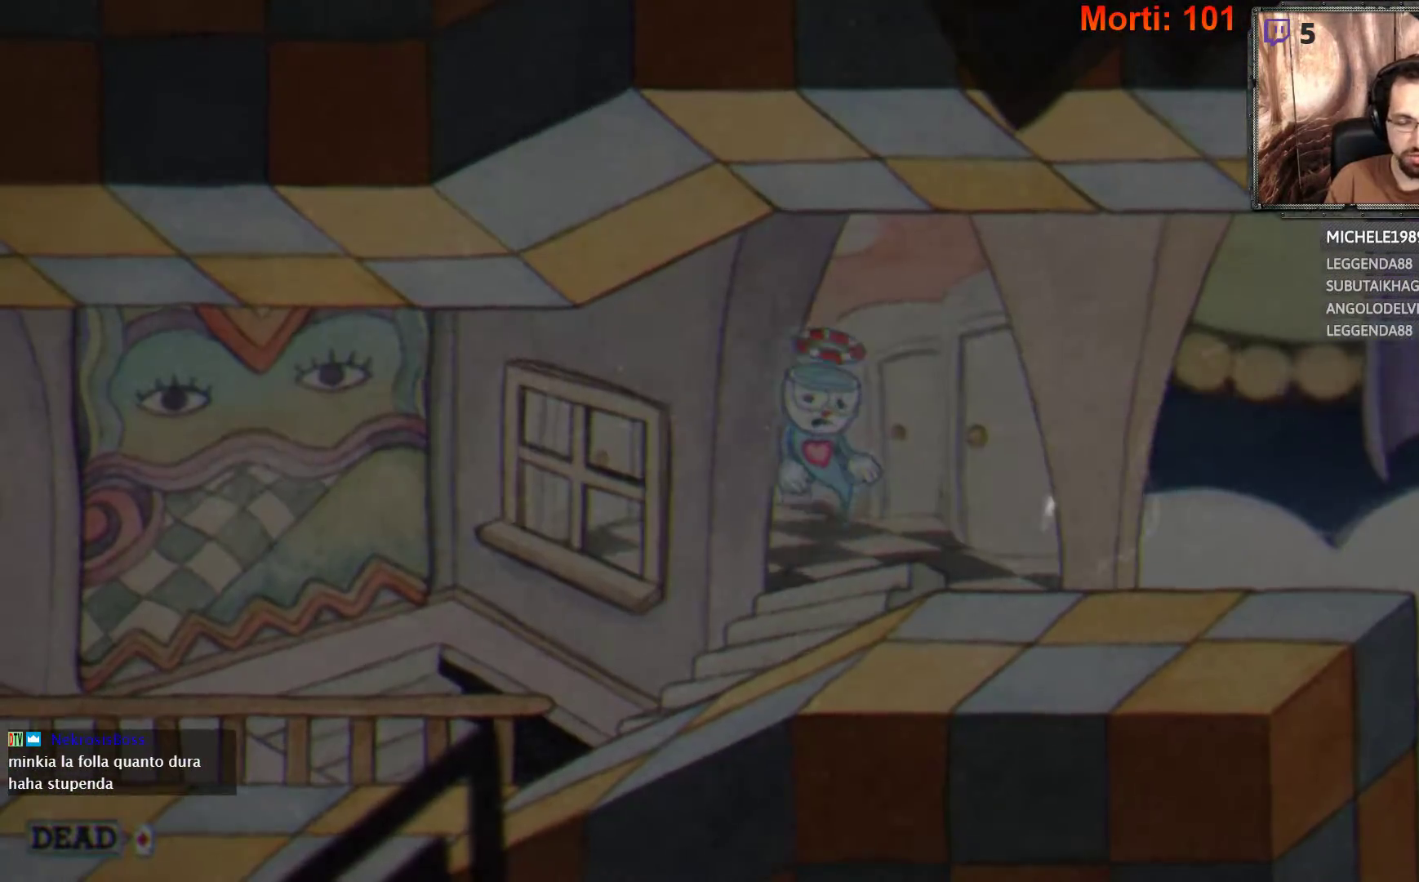
{"buttons": [], "left_stick": "center", "right_stick": "center", "events": []}
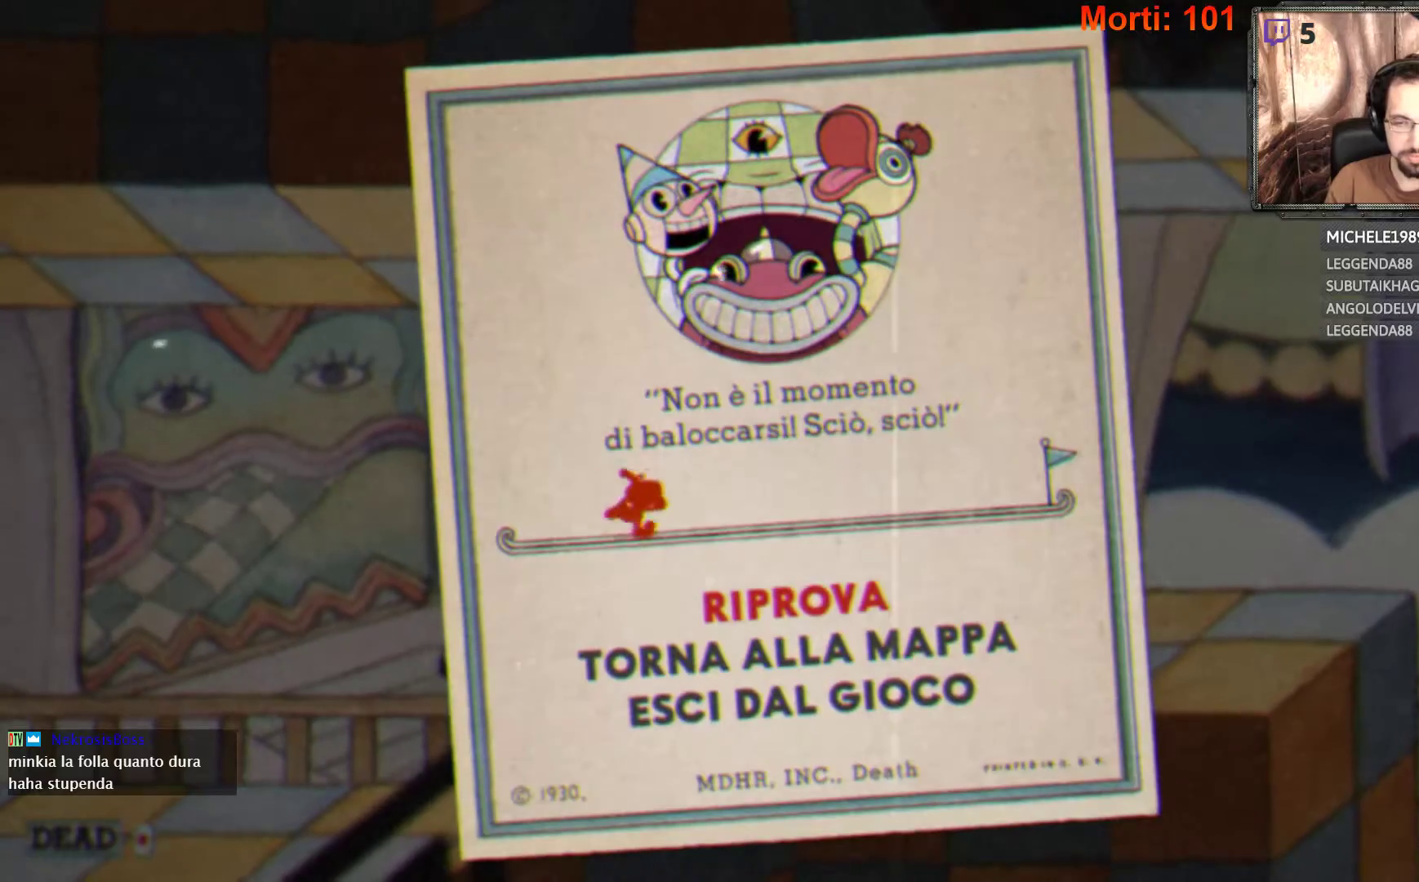
{"buttons": [], "left_stick": "center", "right_stick": "center", "events": []}
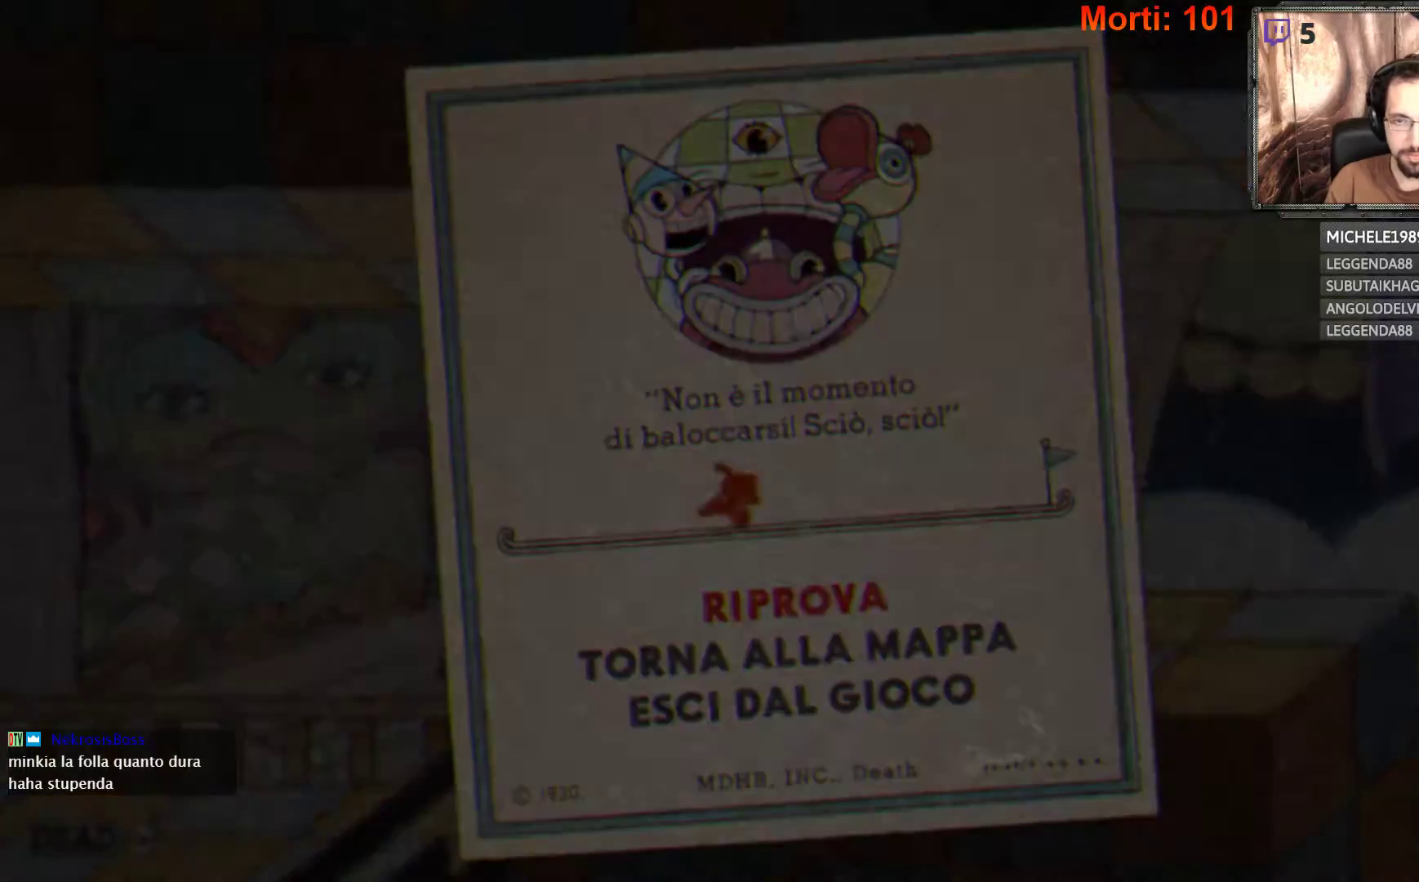
{"buttons": [], "left_stick": "center", "right_stick": "center", "events": []}
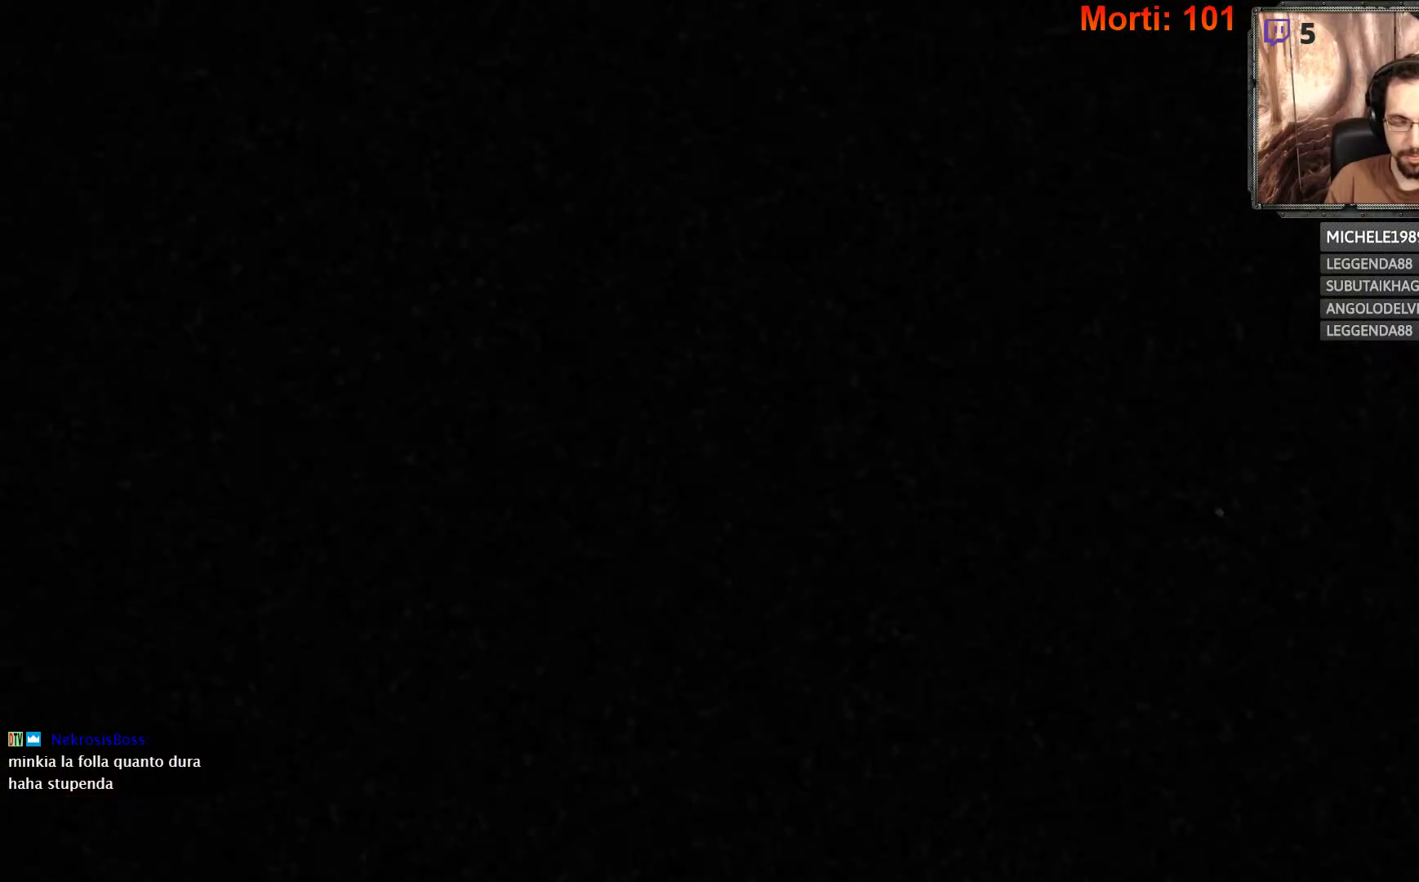
{"buttons": [], "left_stick": "center", "right_stick": "center", "events": []}
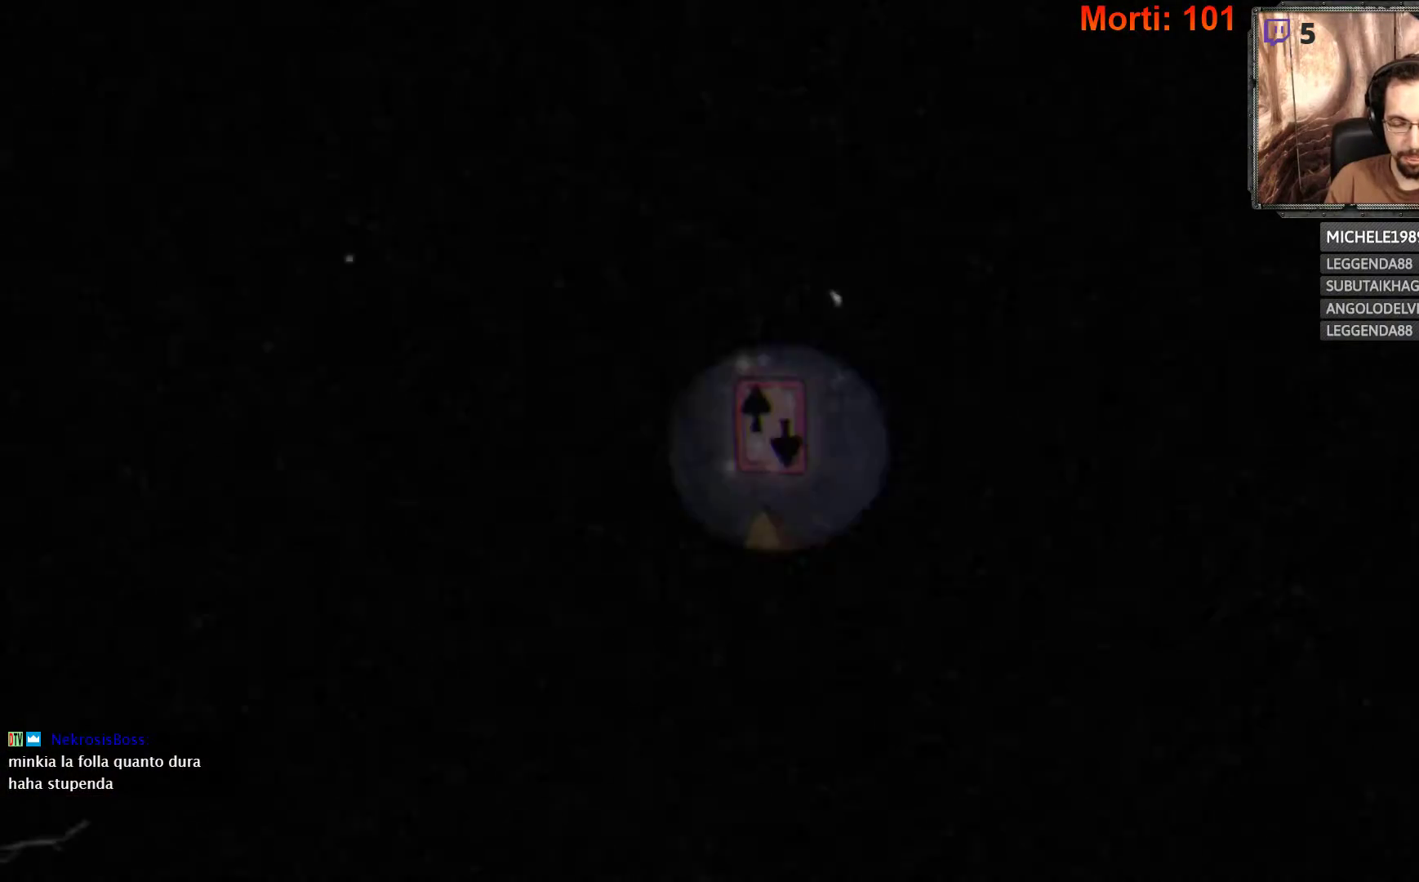
{"buttons": [], "left_stick": "center", "right_stick": "center", "events": []}
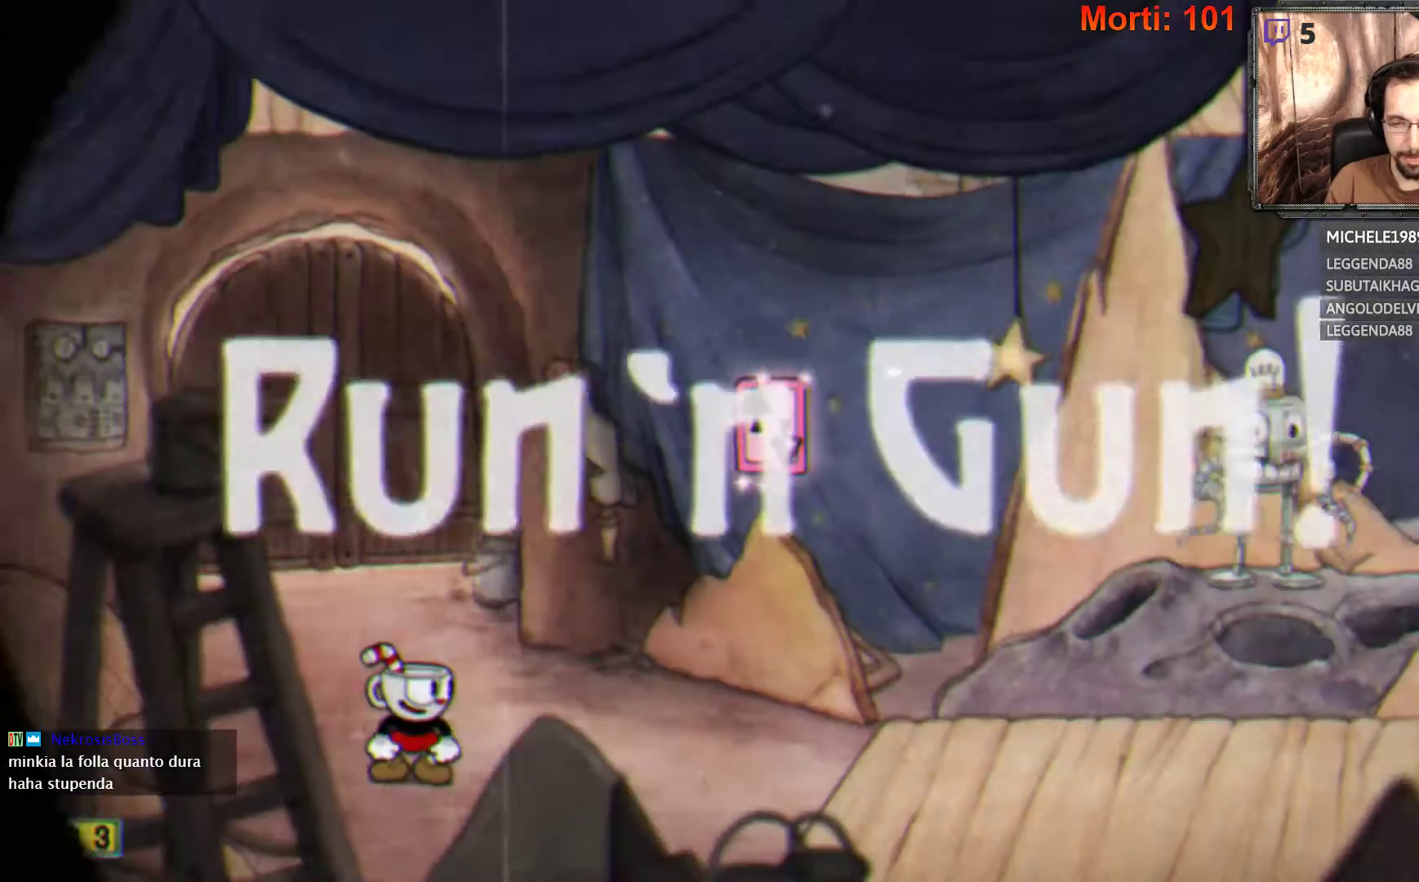
{"buttons": [], "left_stick": "right", "right_stick": "center", "events": [[267, "left_stick", "right"]]}
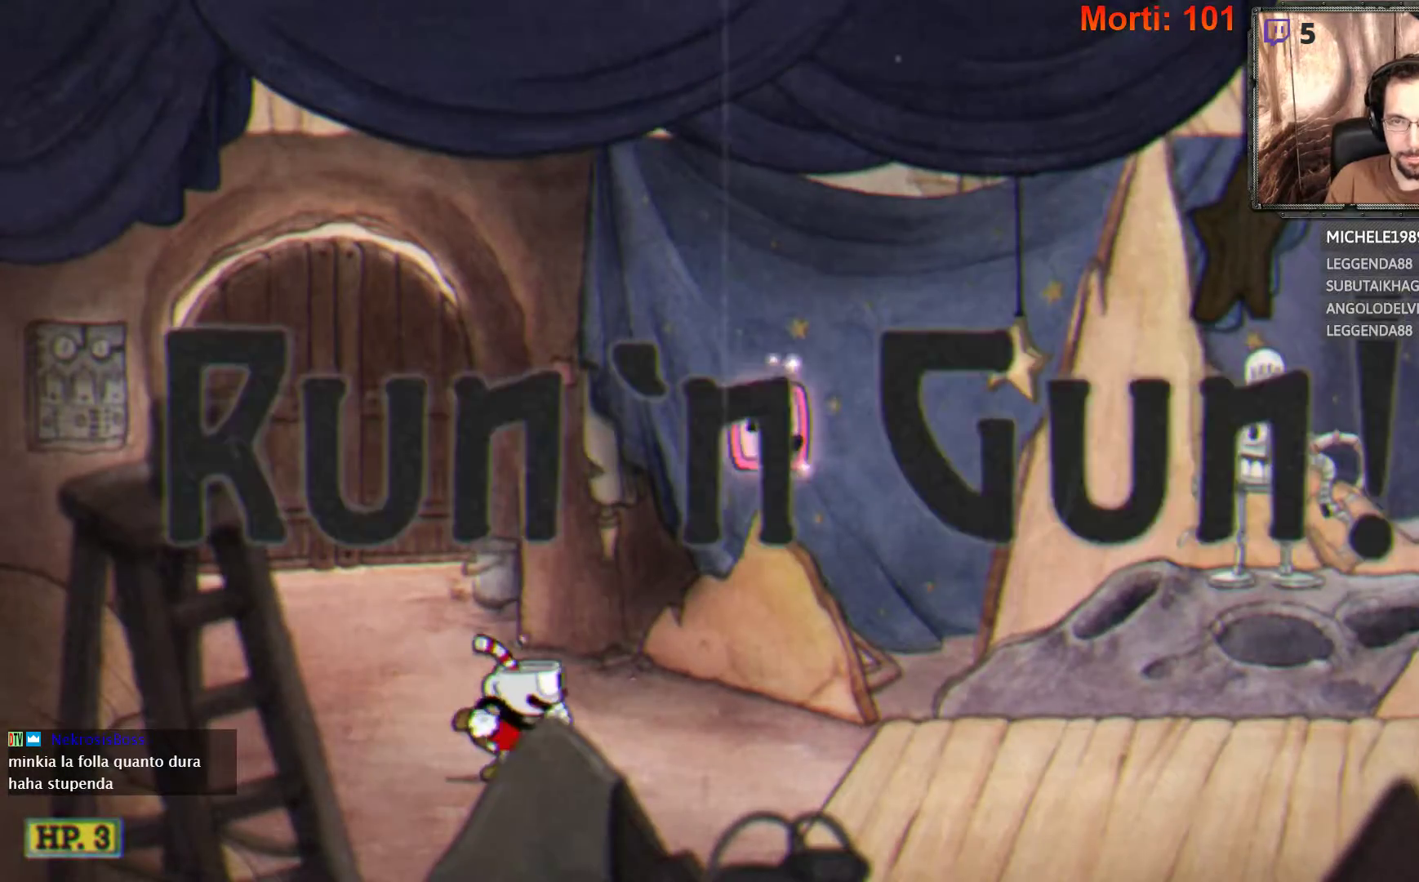
{"buttons": [], "left_stick": "right", "right_stick": "center", "events": []}
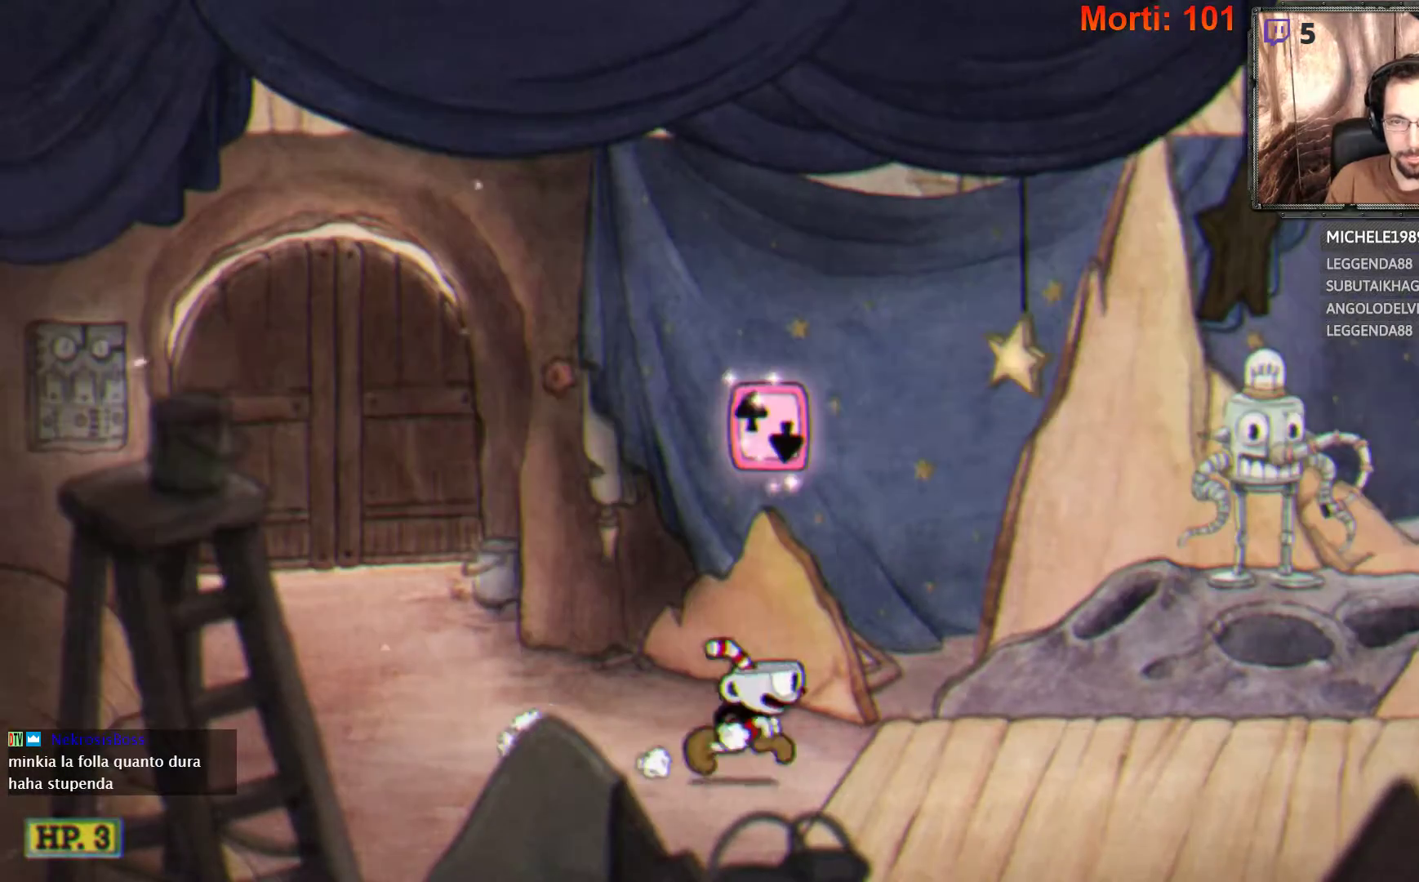
{"buttons": ["L2"], "left_stick": "right", "right_stick": "center", "events": [[33, "L2", "down"]]}
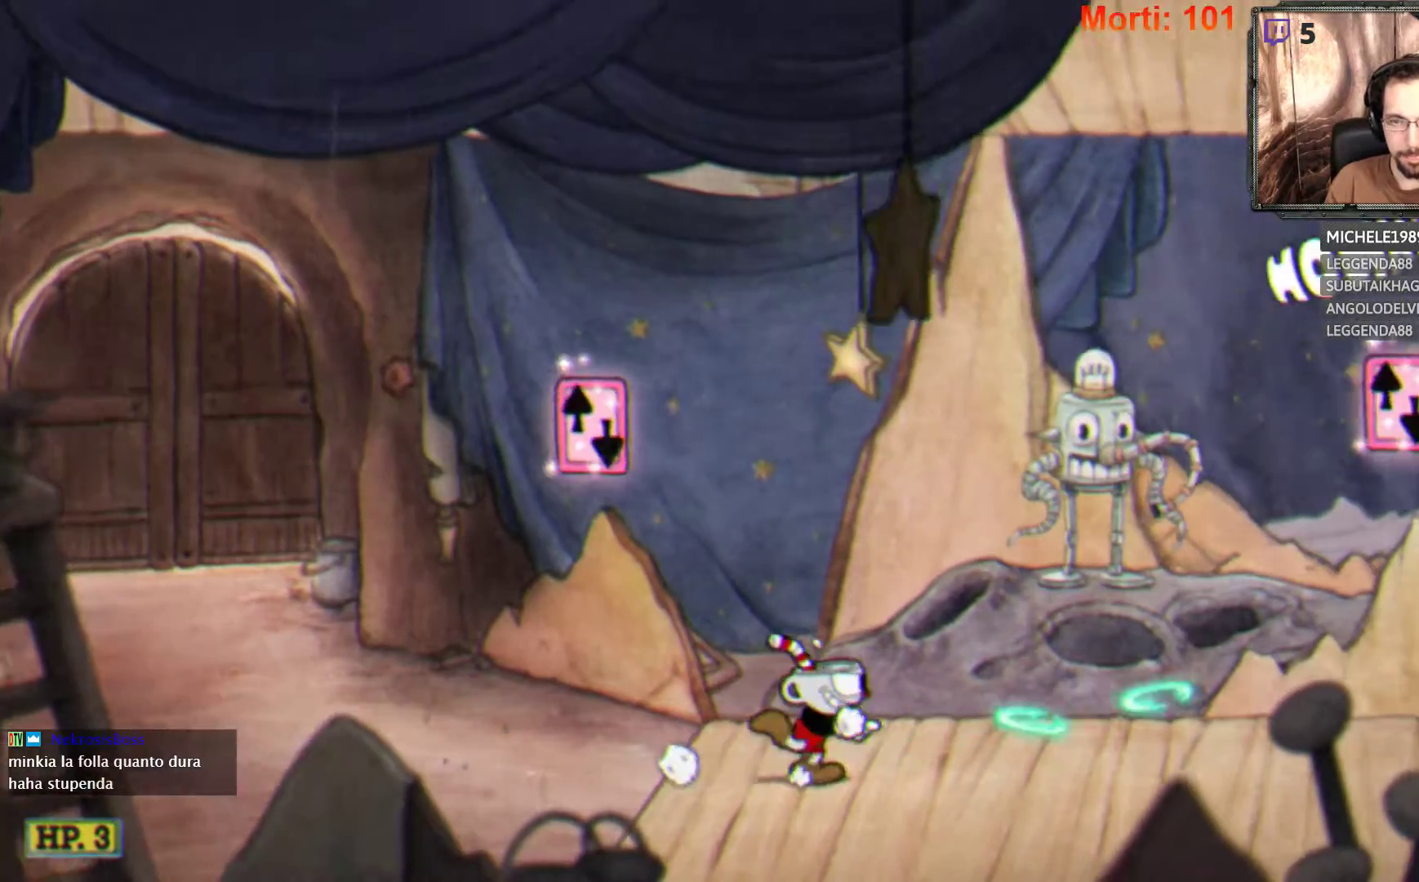
{"buttons": ["L2"], "left_stick": "right", "right_stick": "center", "events": []}
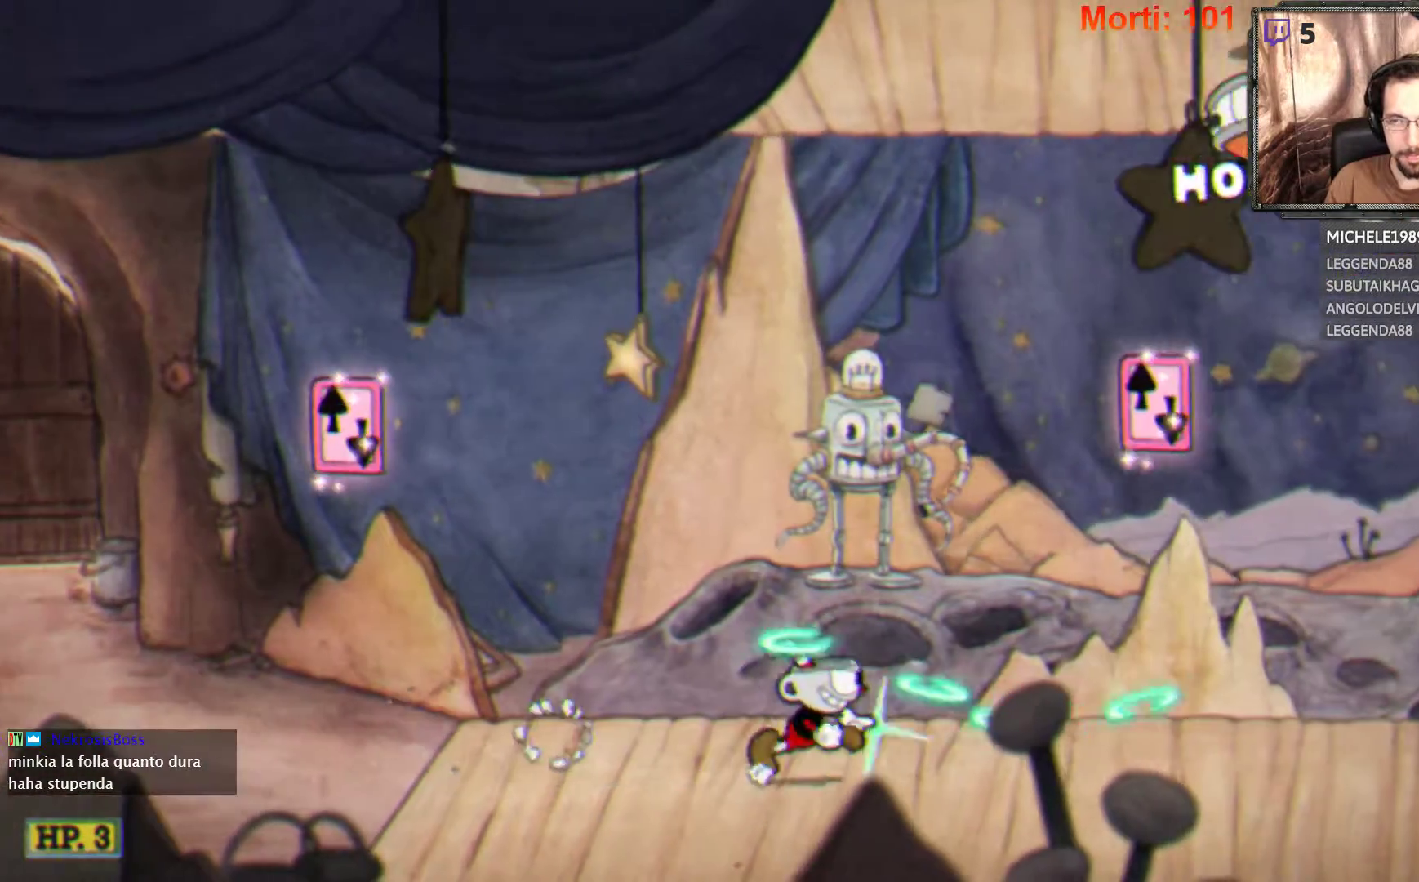
{"buttons": ["L2"], "left_stick": "right", "right_stick": "center", "events": []}
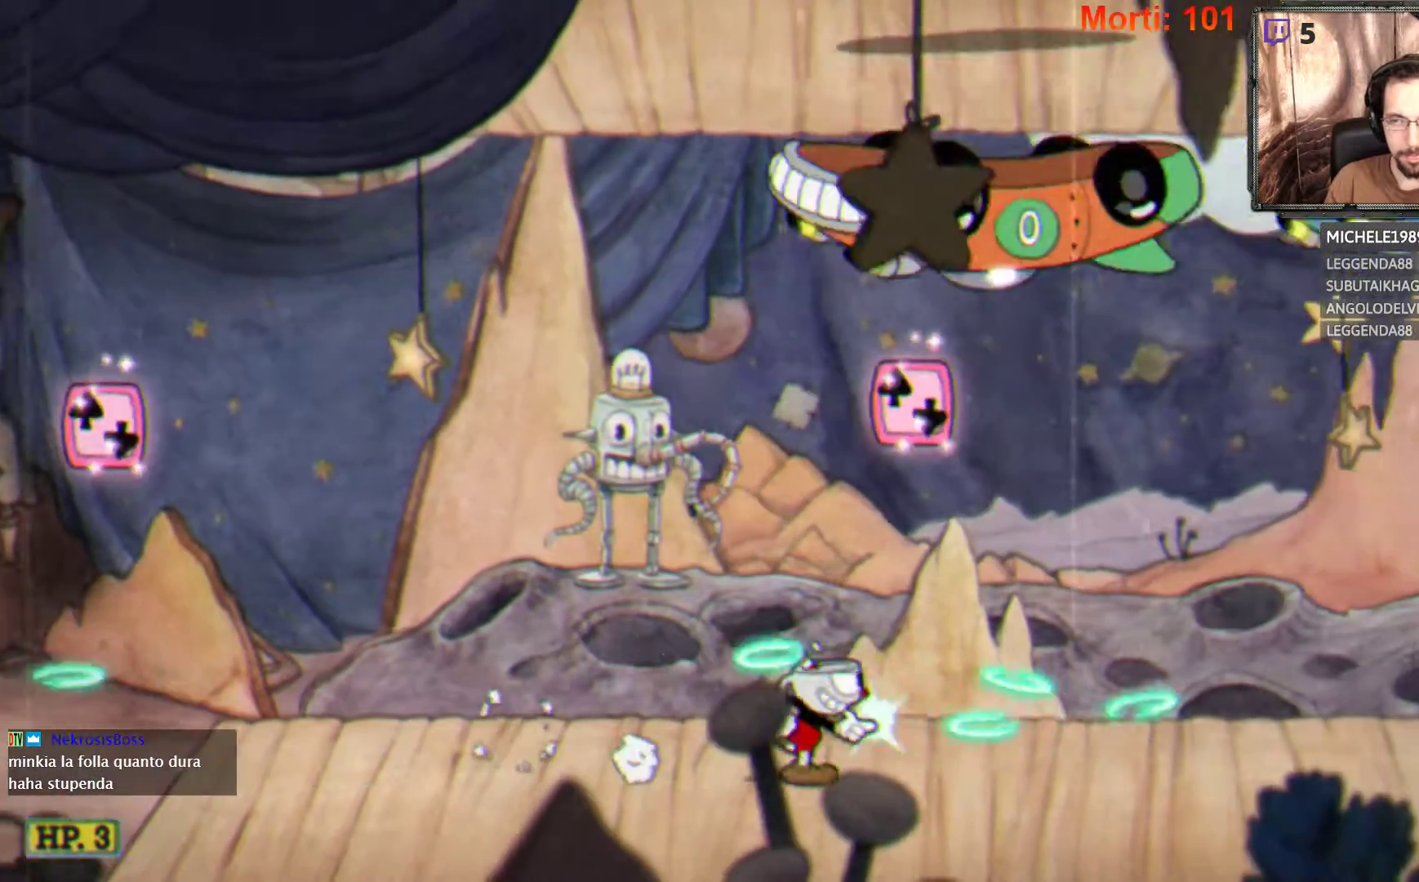
{"buttons": ["L2"], "left_stick": "right", "right_stick": "center", "events": []}
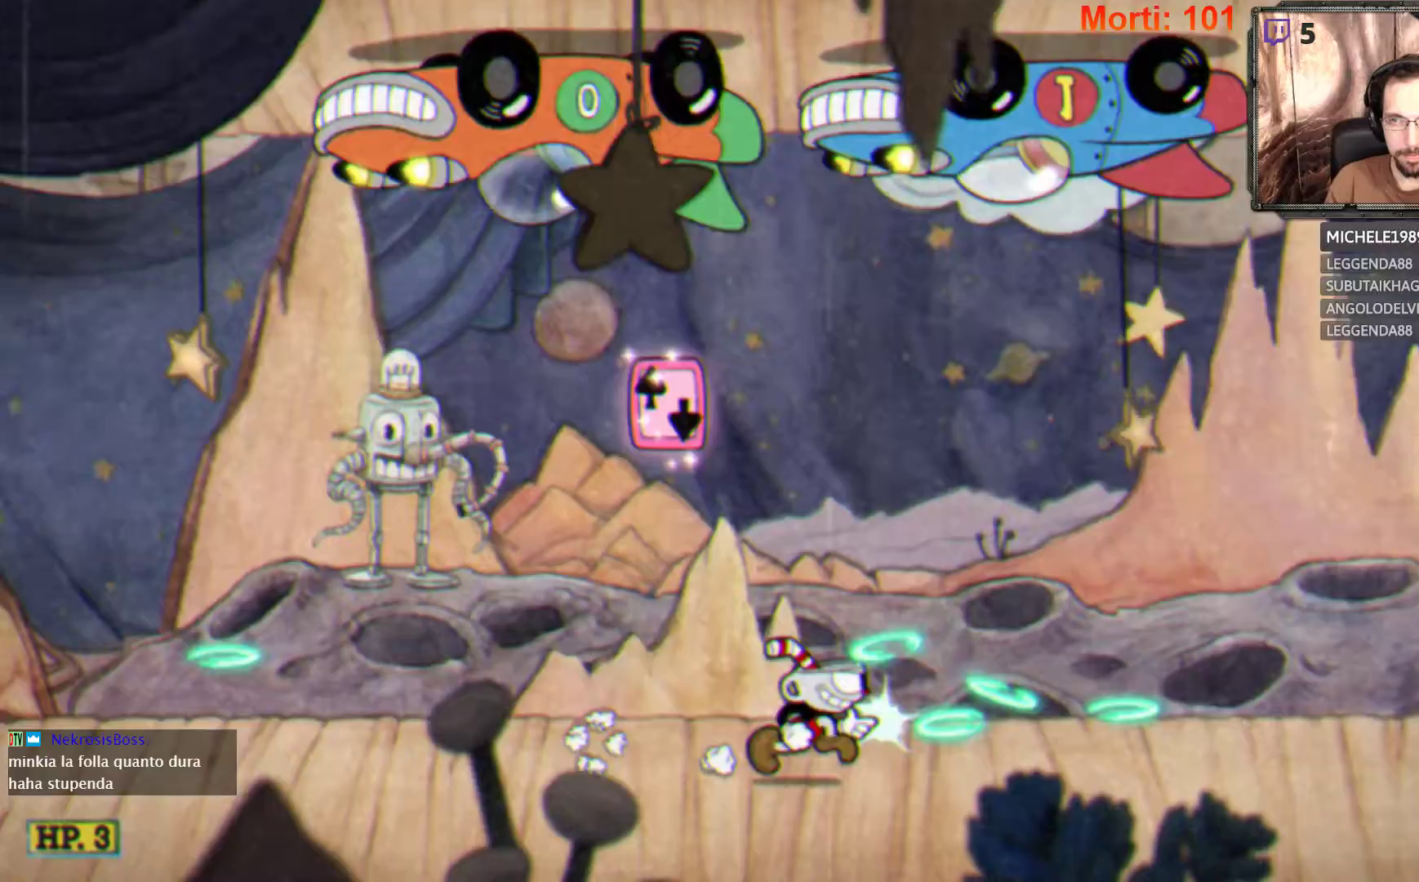
{"buttons": ["A", "L2"], "left_stick": "right", "right_stick": "center", "events": [[233, "A", "down"]]}
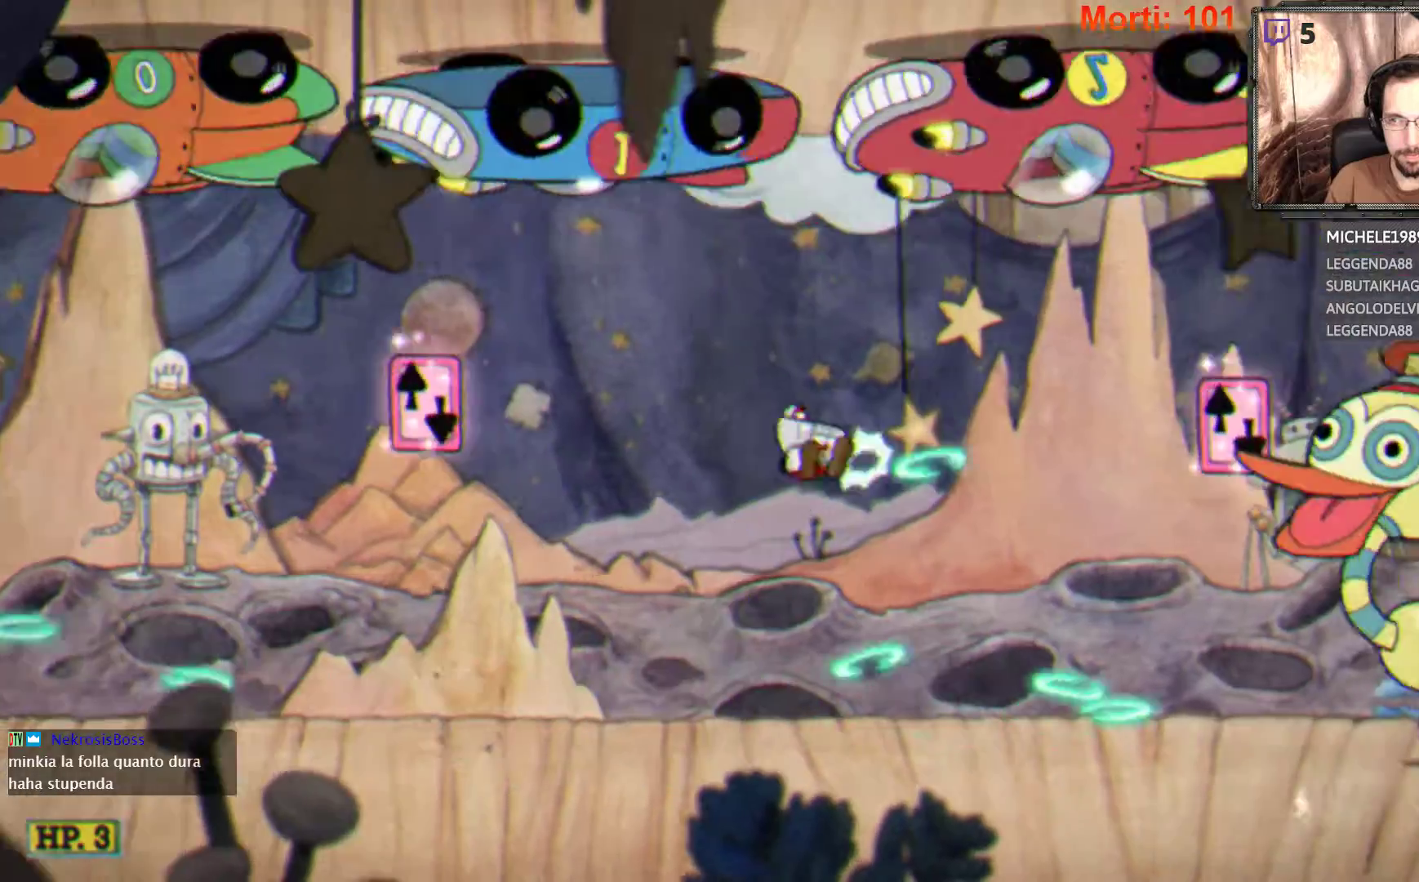
{"buttons": ["A", "L2"], "left_stick": "center", "right_stick": "center", "events": [[233, "A", "up"], [400, "left_stick", "center"], [500, "A", "down"]]}
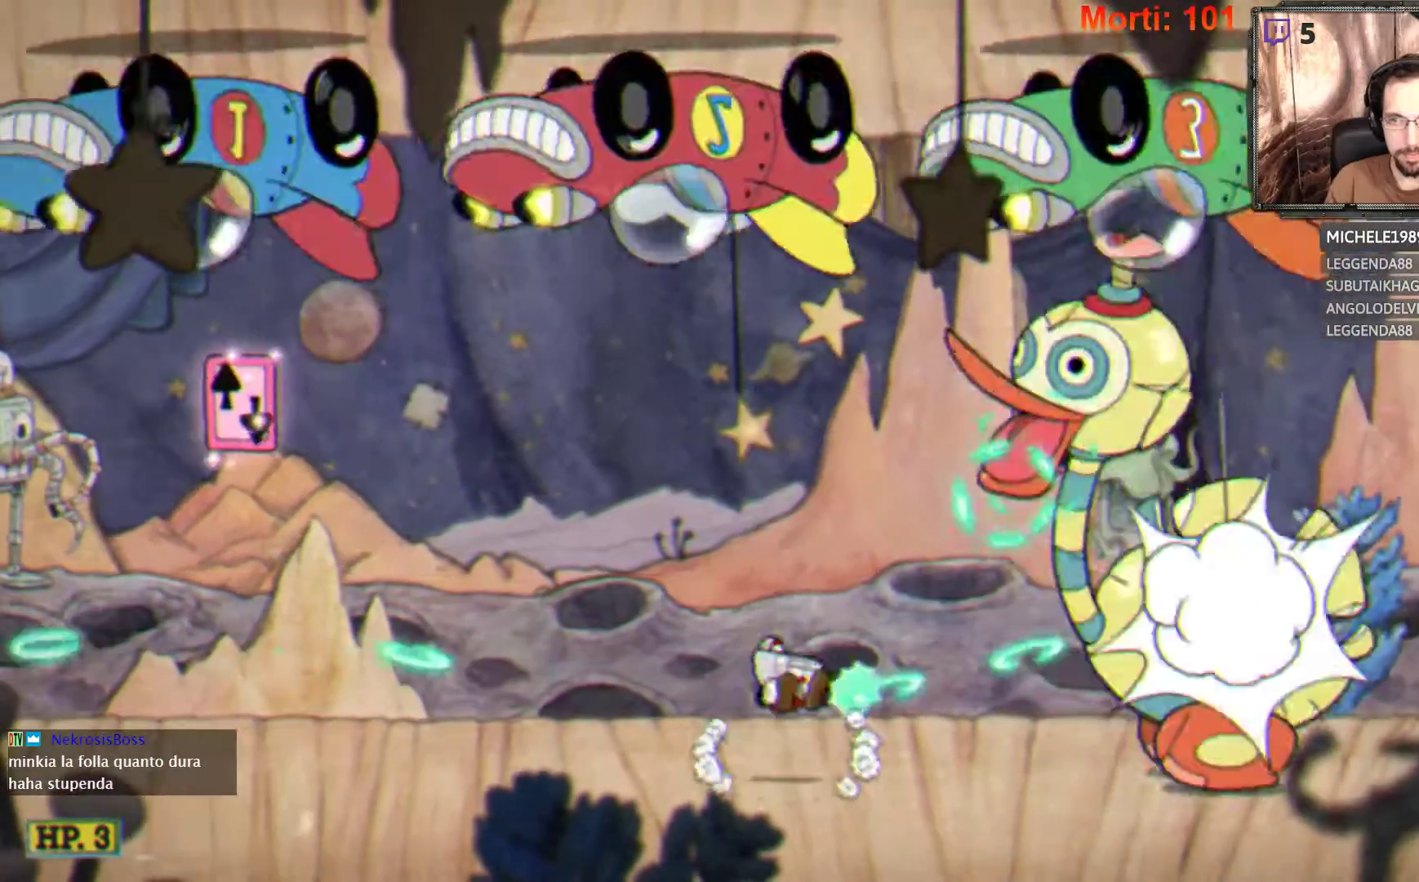
{"buttons": ["L2"], "left_stick": "right", "right_stick": "center", "events": [[300, "A", "up"], [300, "left_stick", "right"]]}
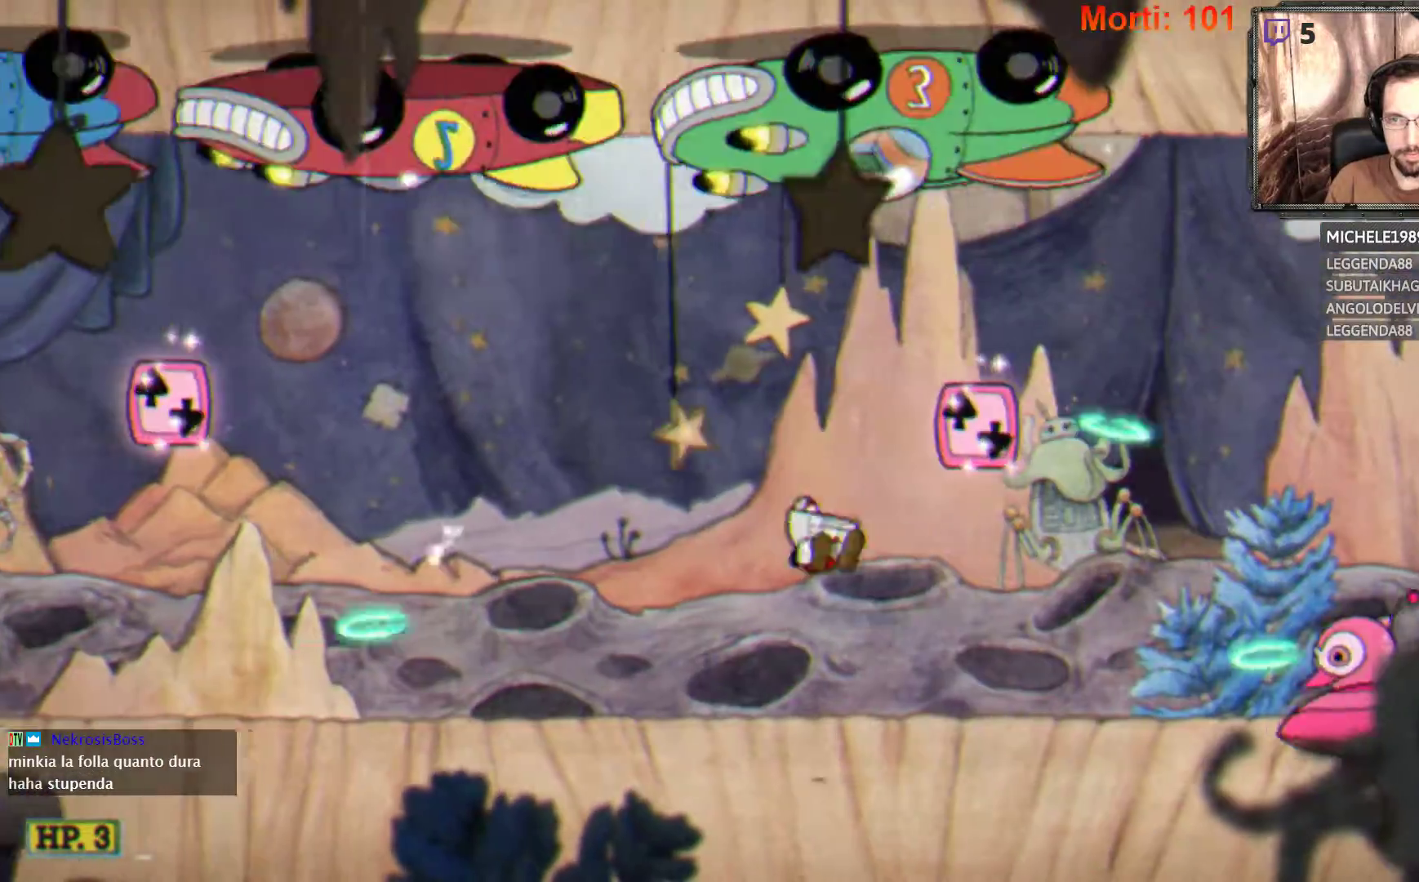
{"buttons": ["L2"], "left_stick": "right", "right_stick": "center", "events": []}
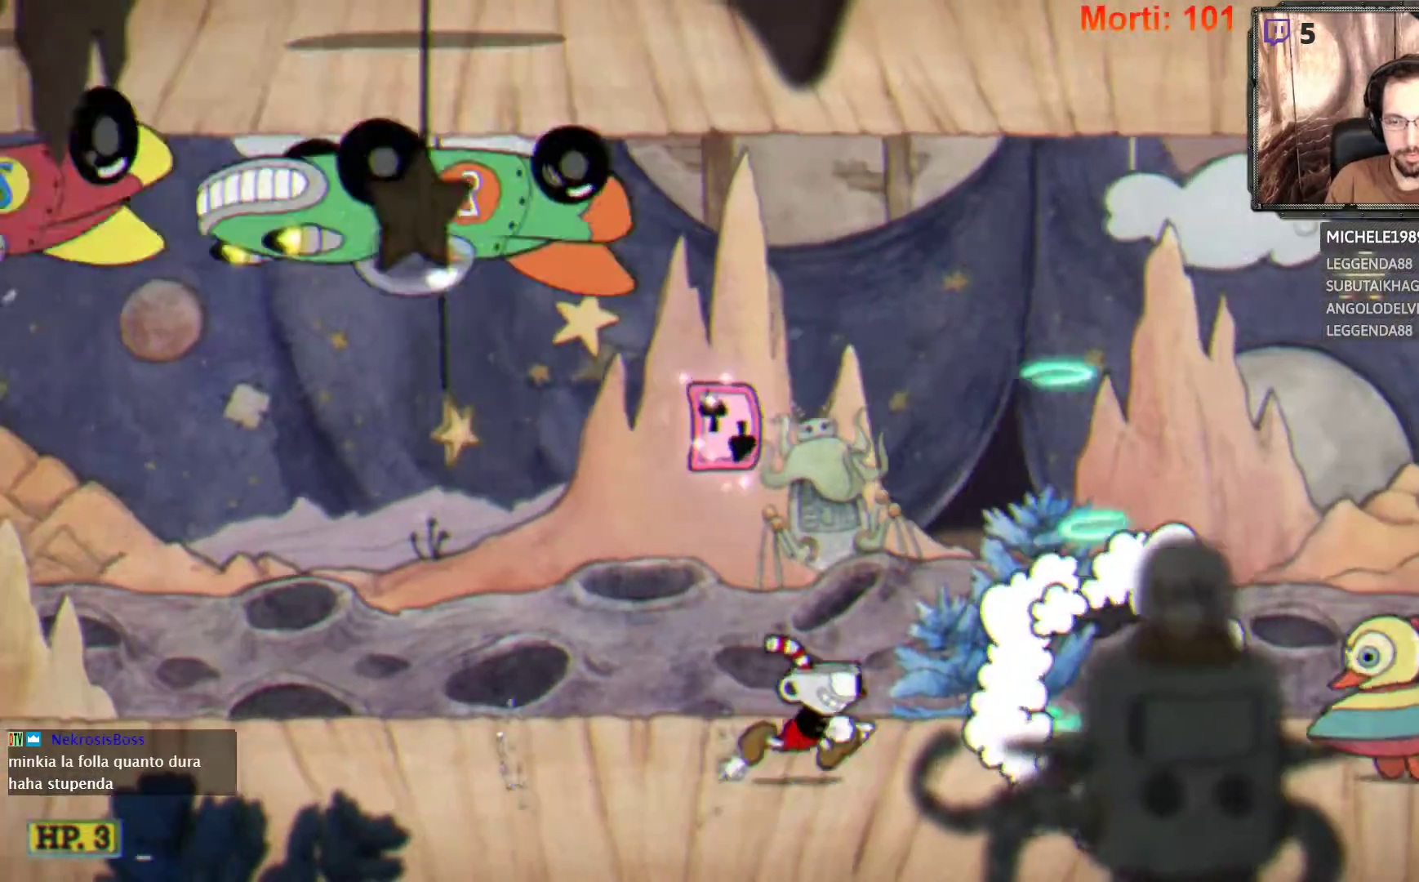
{"buttons": ["L2"], "left_stick": "right", "right_stick": "center", "events": [[67, "left_stick", "center"], [200, "left_stick", "right"]]}
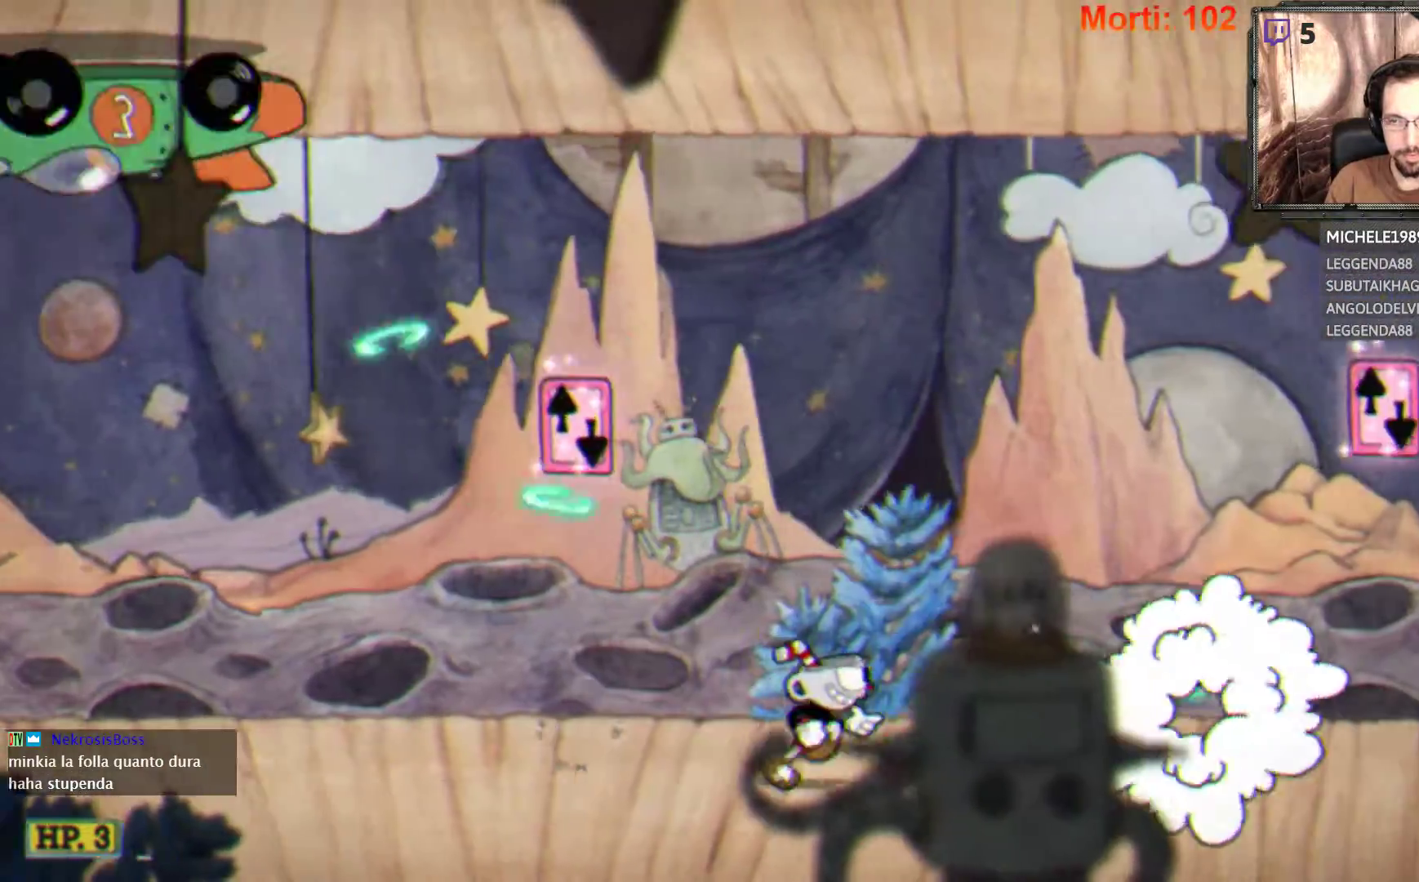
{"buttons": ["L2"], "left_stick": "right", "right_stick": "center", "events": []}
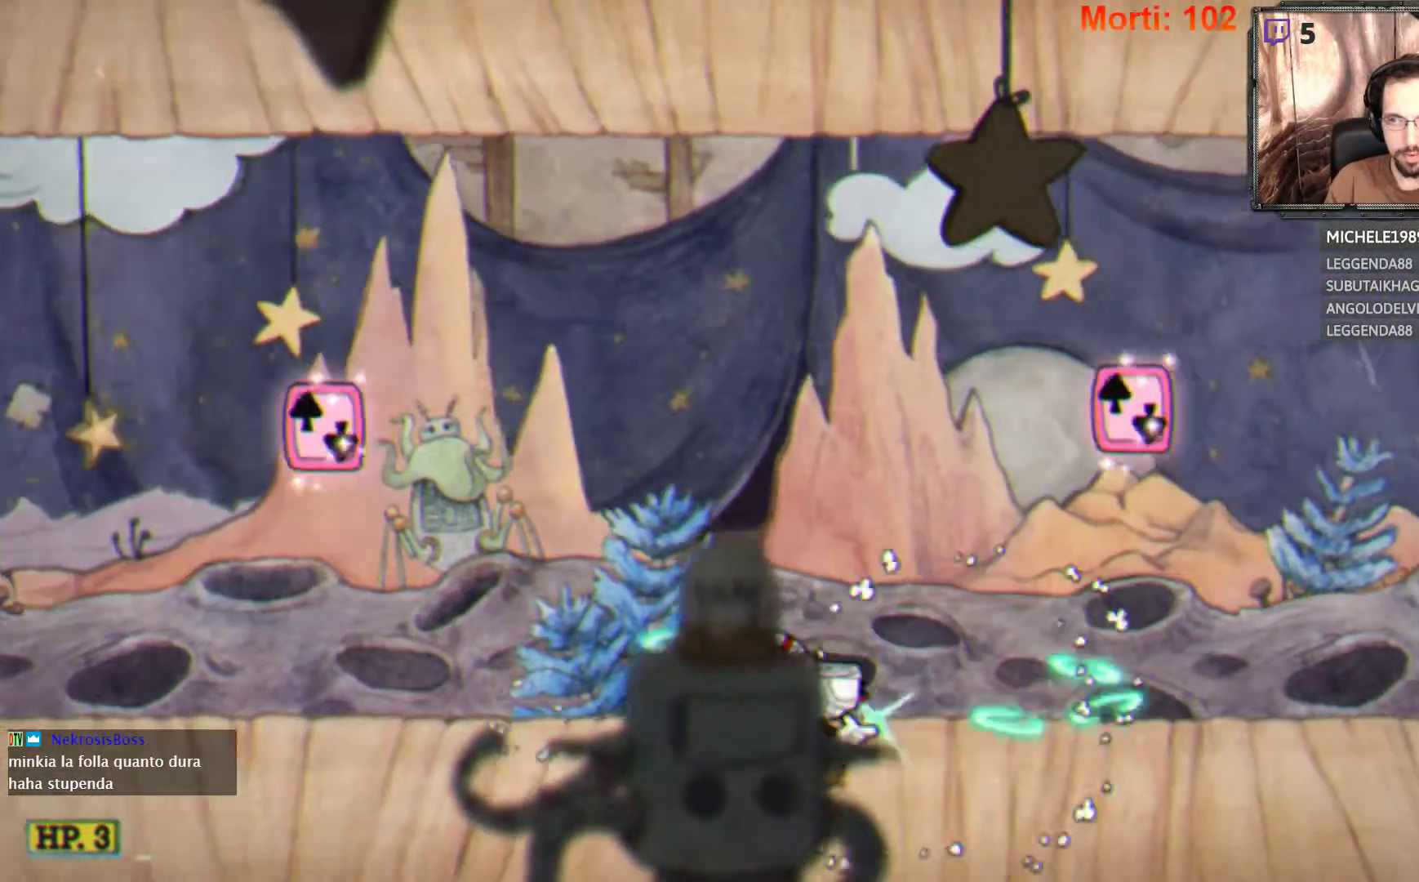
{"buttons": ["L2"], "left_stick": "right", "right_stick": "center", "events": []}
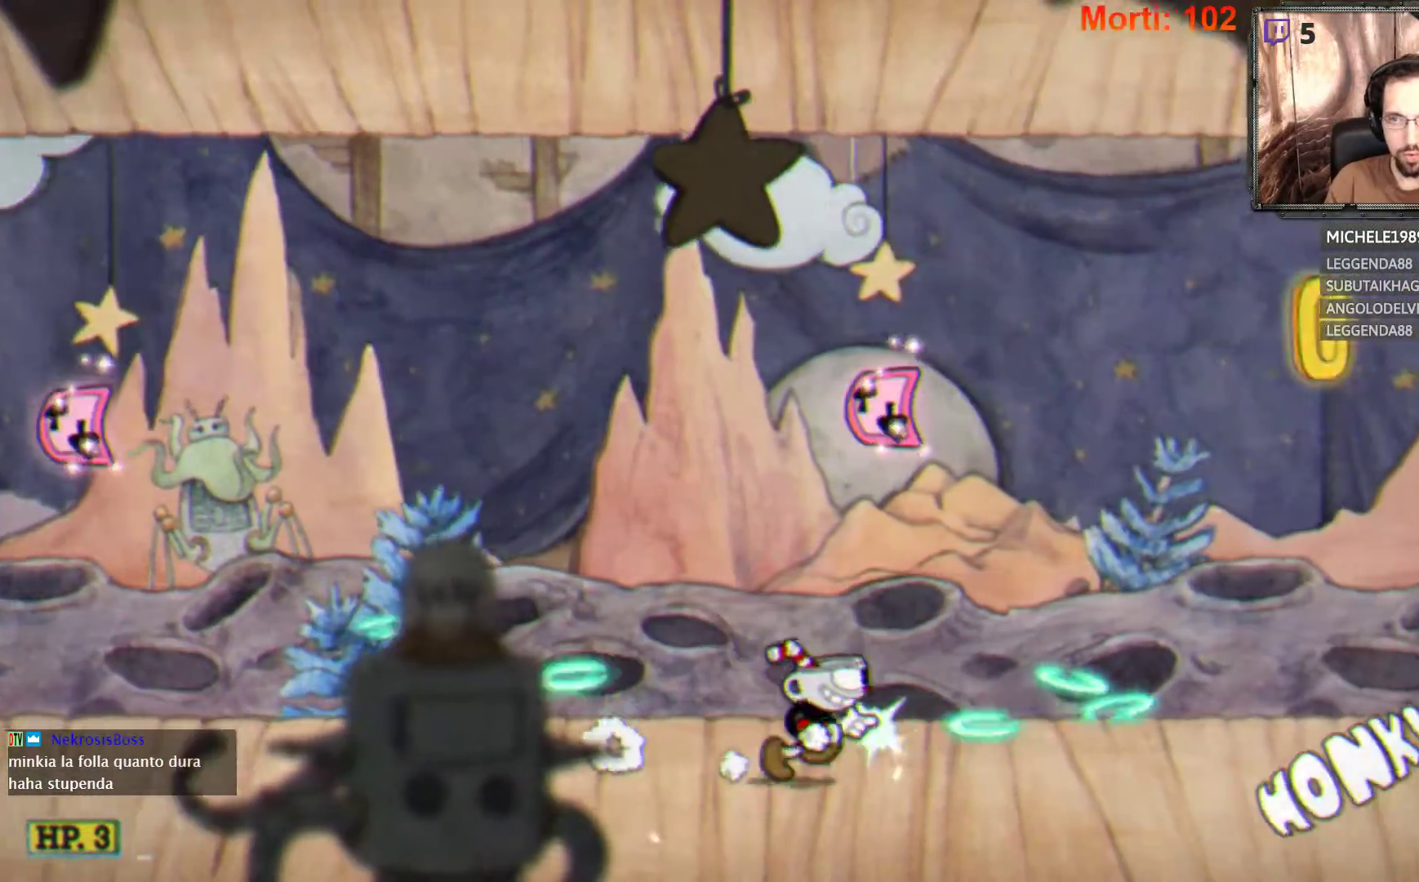
{"buttons": ["L2"], "left_stick": "right", "right_stick": "center", "events": [[267, "A", "down"], [400, "A", "up"]]}